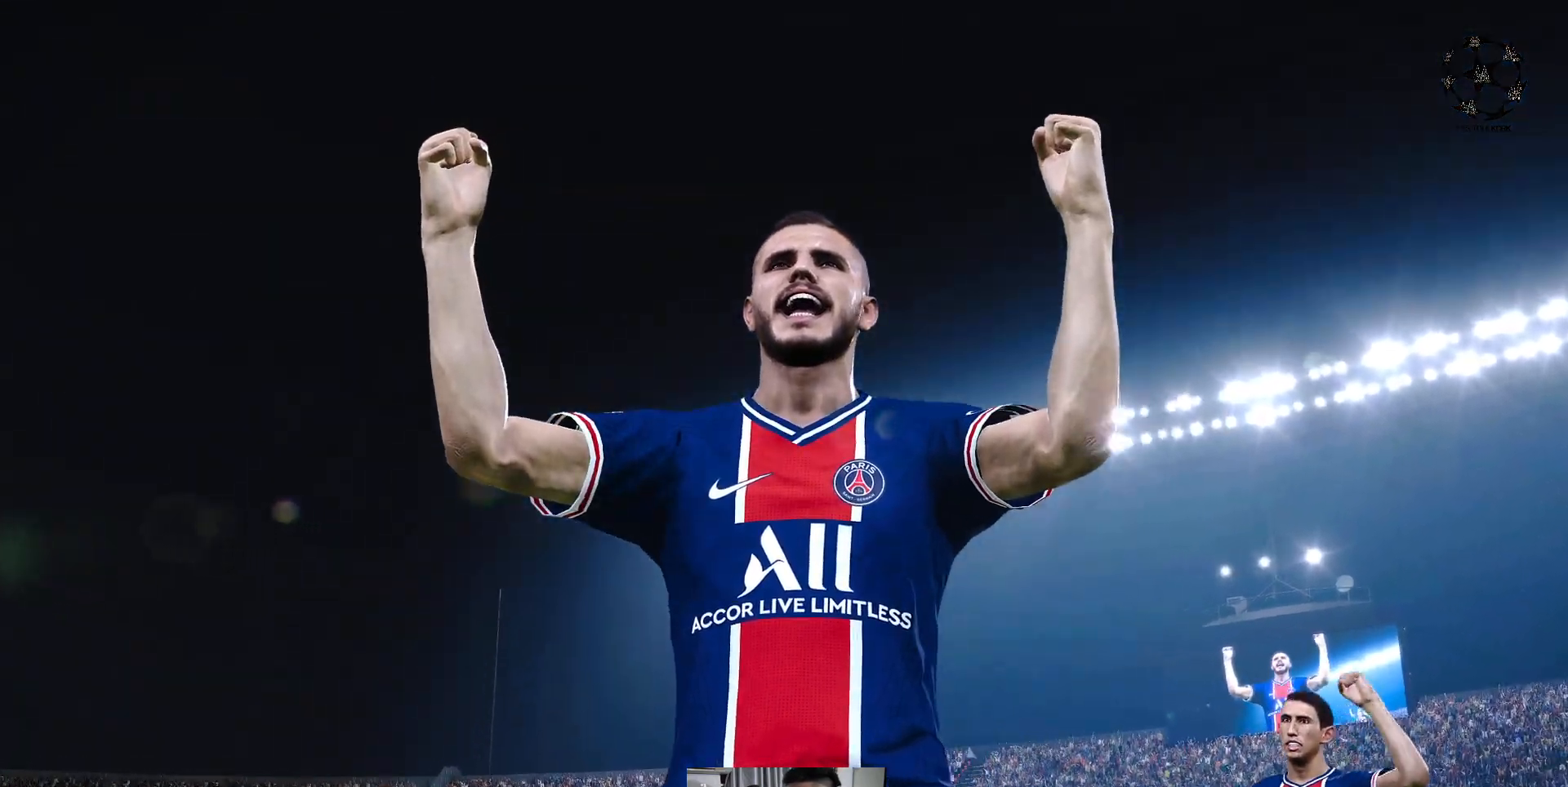
Gameplay with a controller (Xbox layout); each line is a JSON object with the inputs held at the frame after it. "events" lists button and stick changes between this image and that frame as [ms after this image, input, new state], when the widget could be followed in between. Not read: right_stick.
{"buttons": [], "left_stick": "center", "events": [[133, "START", "down"], [267, "START", "up"]]}
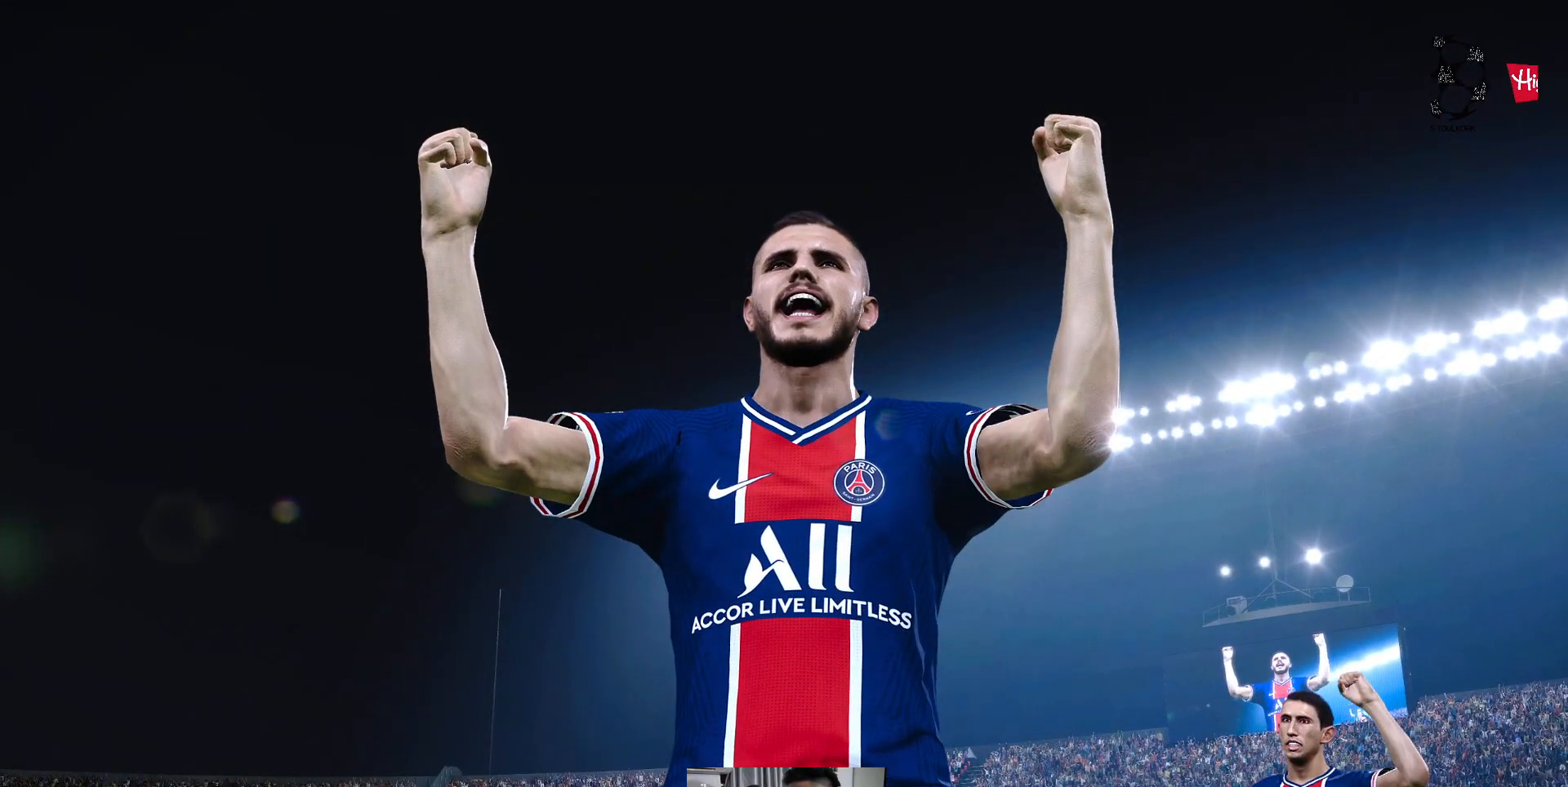
{"buttons": [], "left_stick": "center", "events": []}
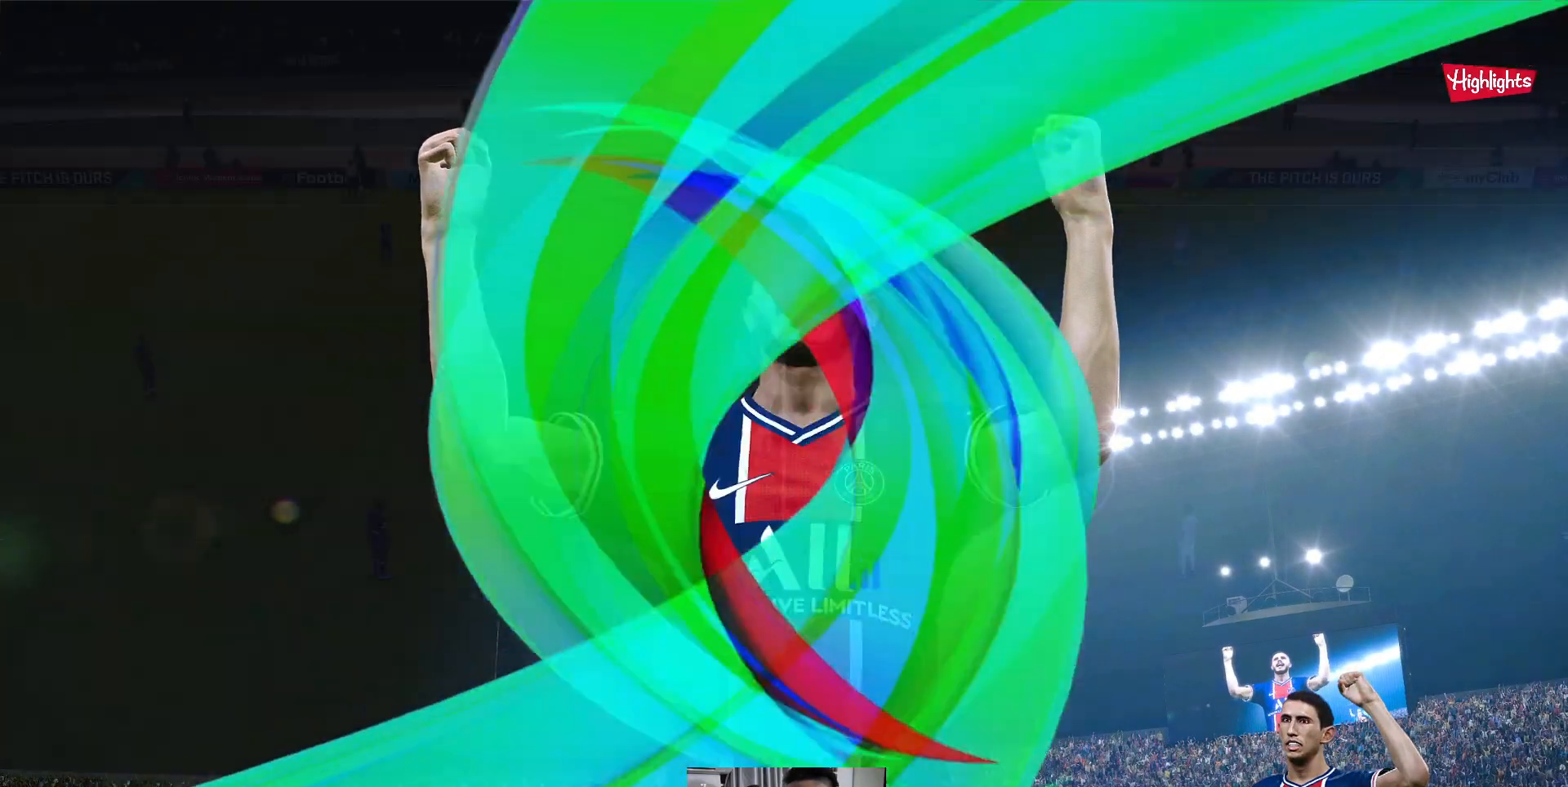
{"buttons": [], "left_stick": "center", "events": []}
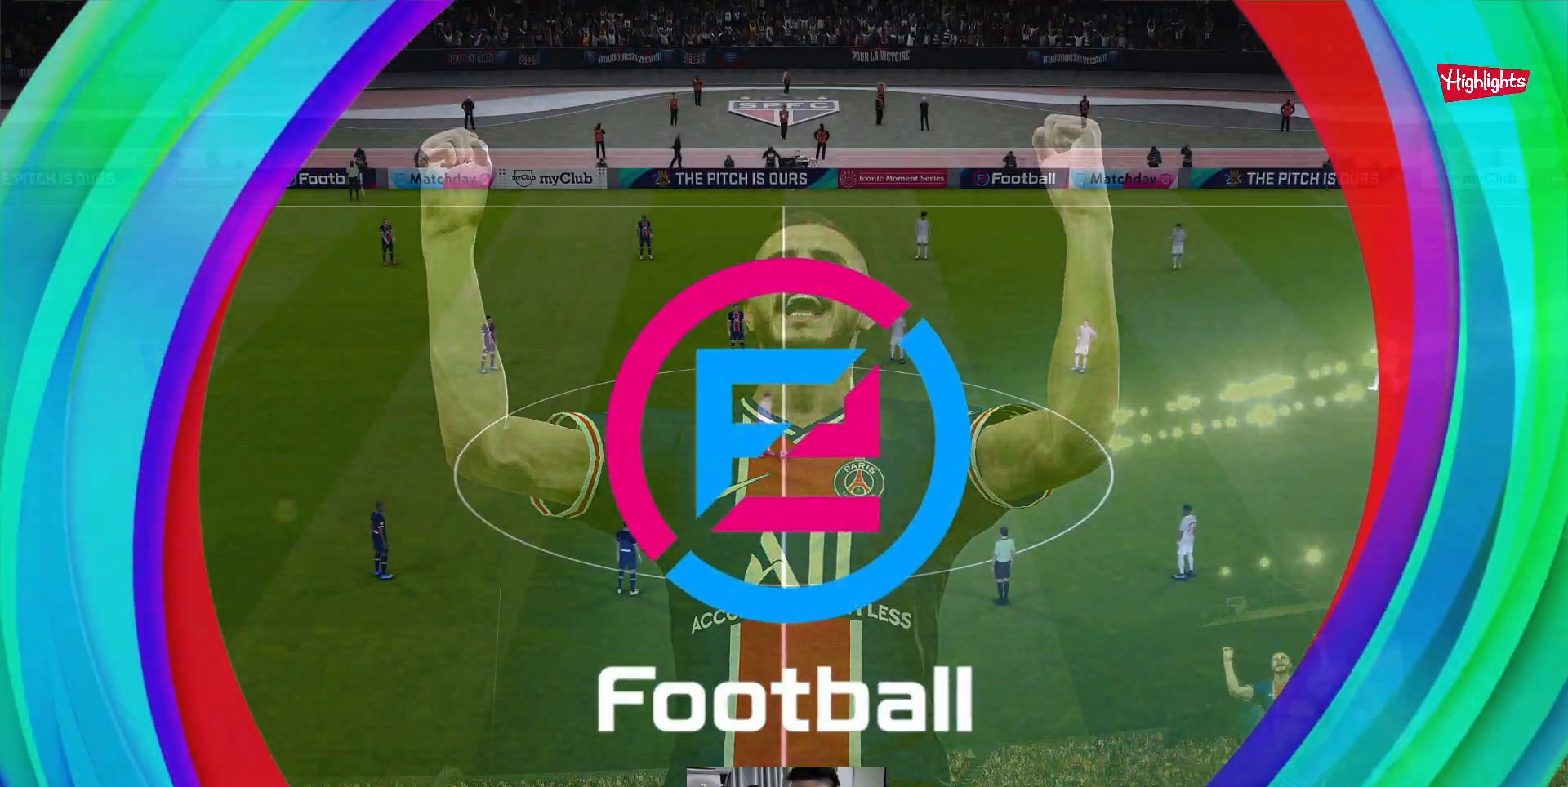
{"buttons": [], "left_stick": "center", "events": []}
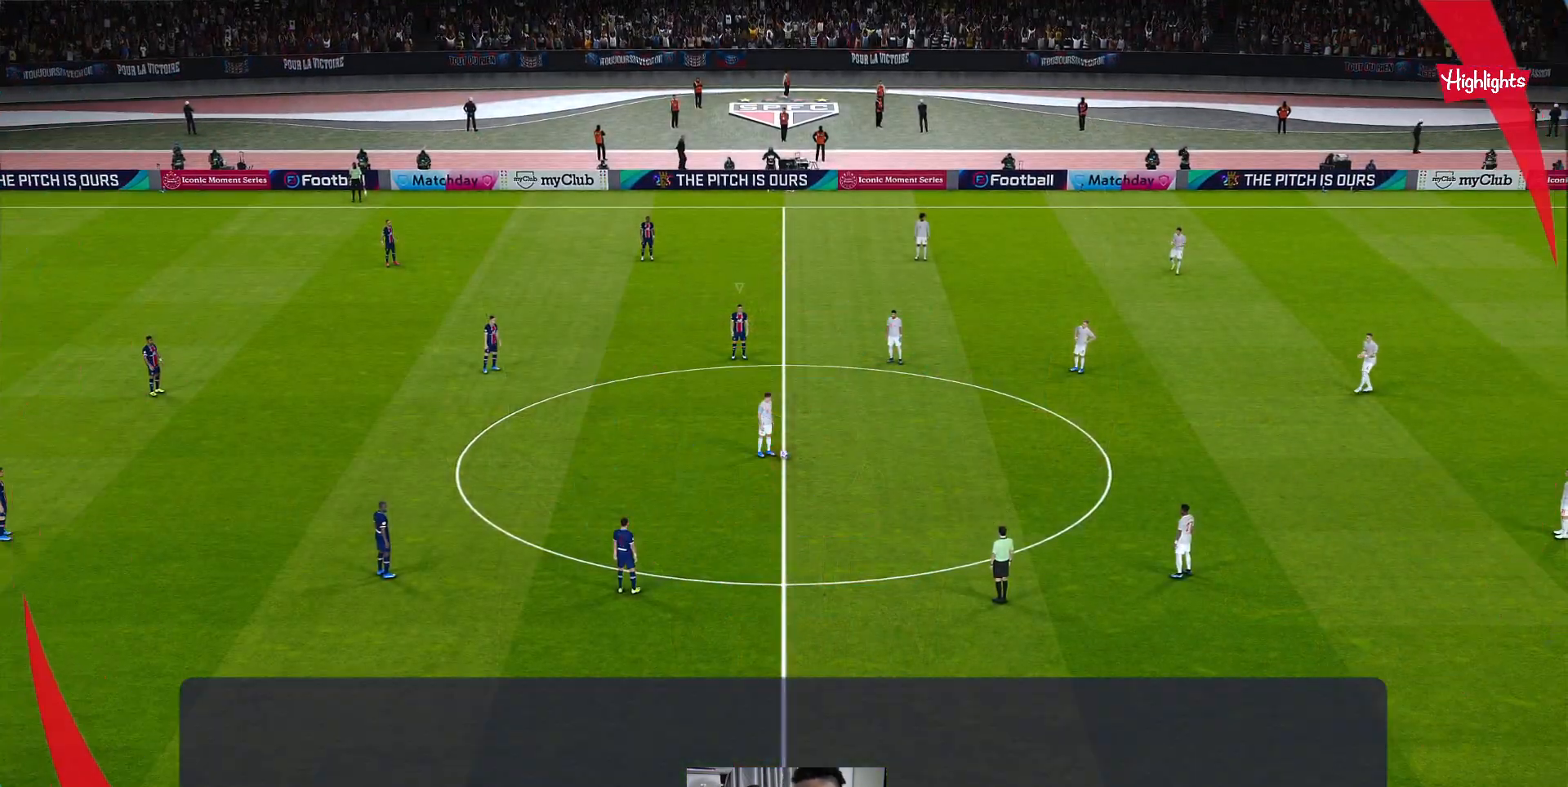
{"buttons": ["R1"], "left_stick": "right", "events": [[217, "left_stick", "right"], [333, "R1", "down"]]}
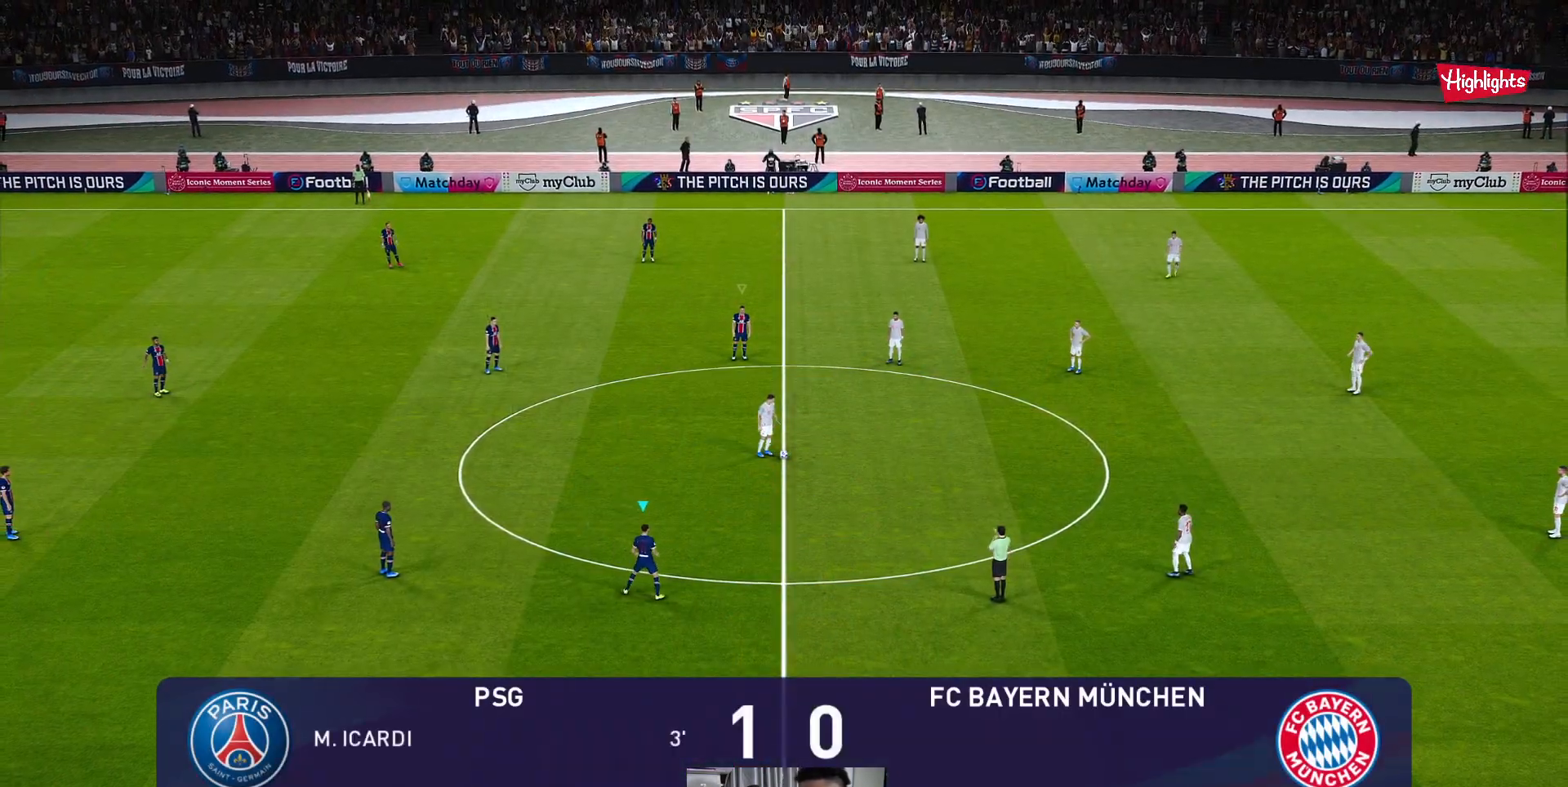
{"buttons": ["R1"], "left_stick": "right", "events": []}
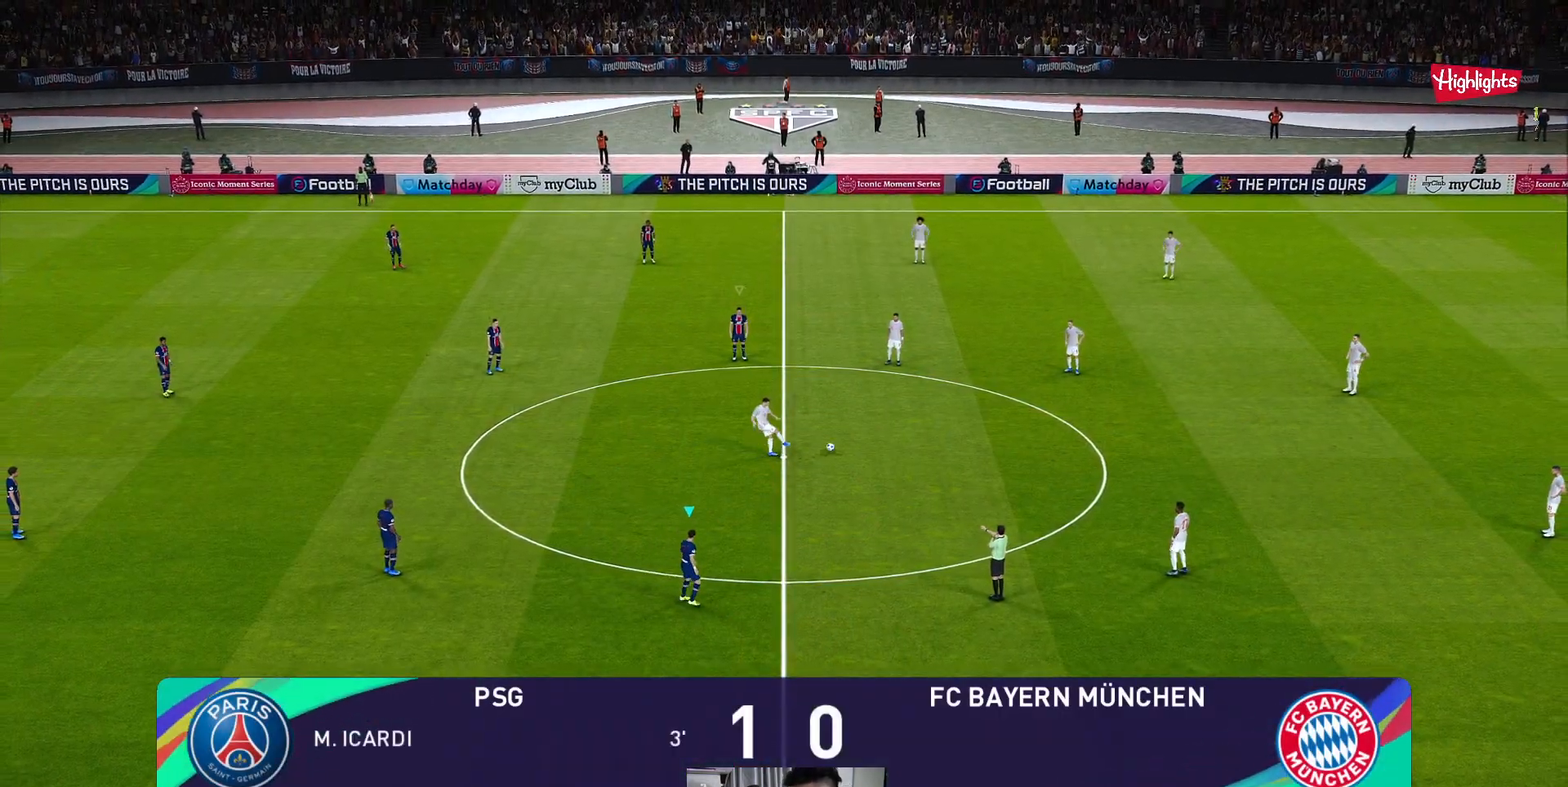
{"buttons": ["A", "R1"], "left_stick": "right", "events": [[383, "A", "down"]]}
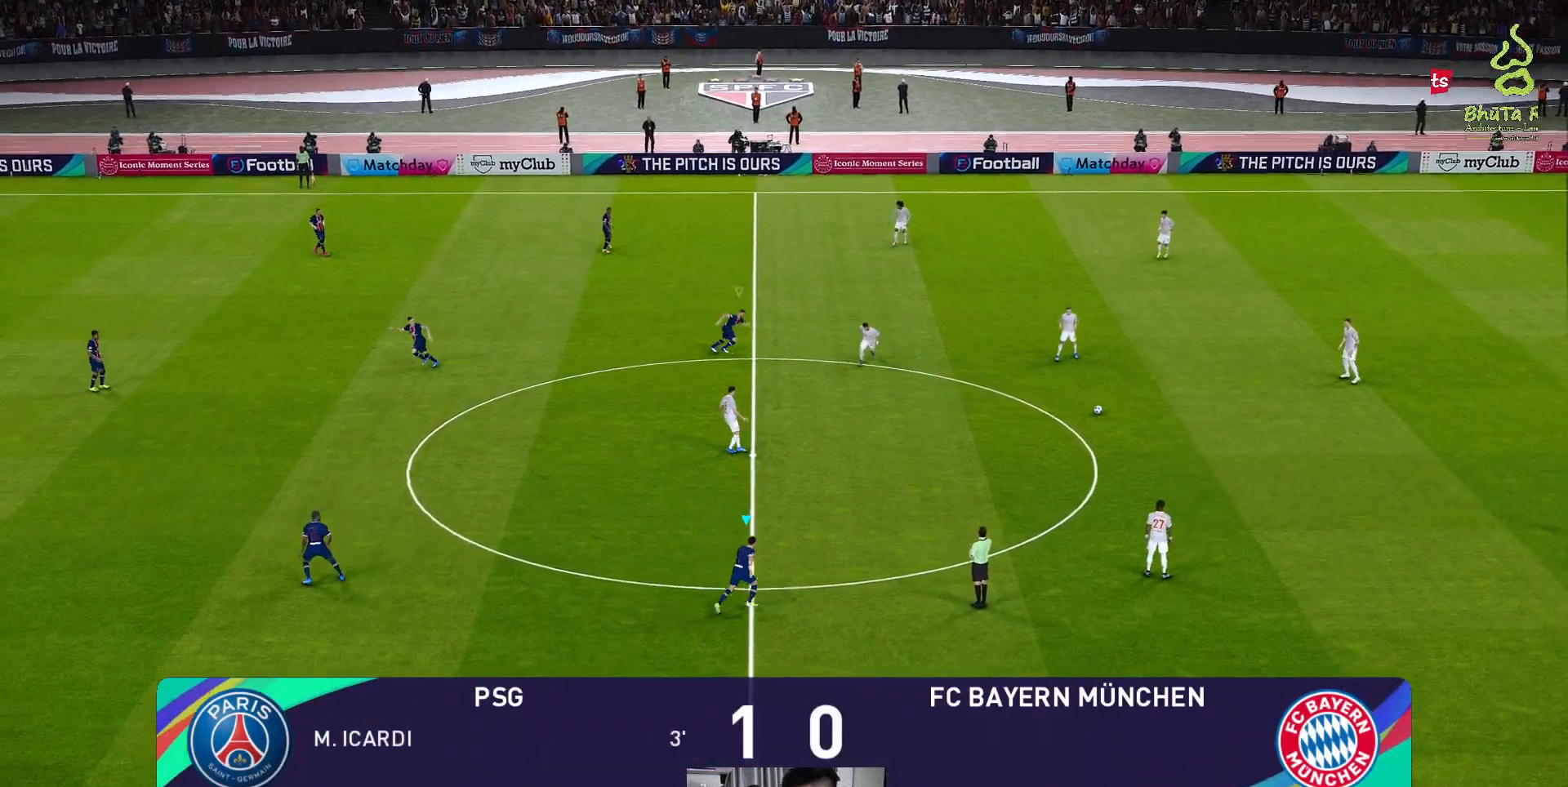
{"buttons": ["A", "L1", "R1"], "left_stick": "center", "events": [[133, "left_stick", "center"], [483, "L1", "down"]]}
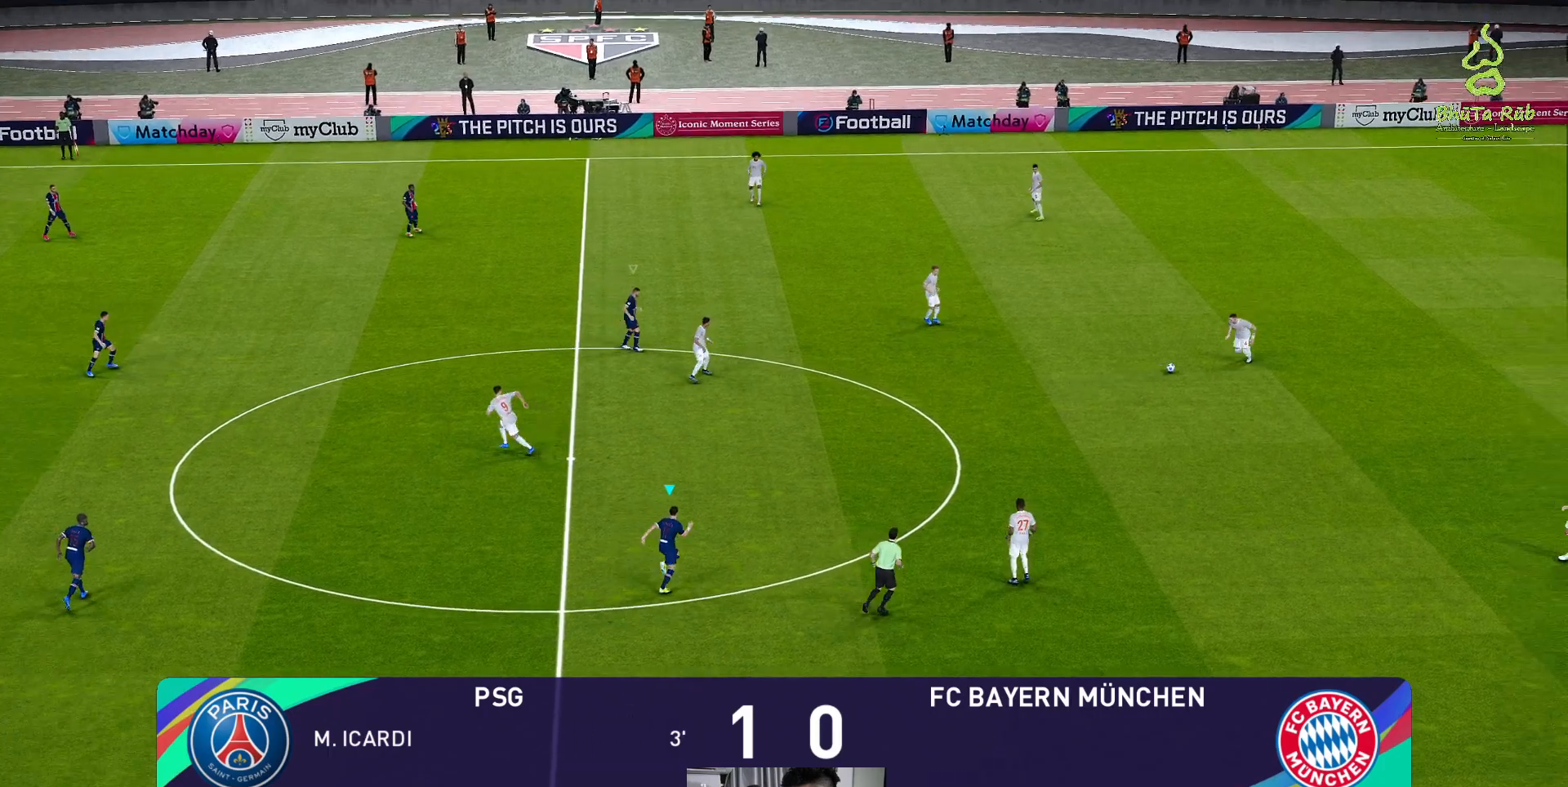
{"buttons": ["A", "R1"], "left_stick": "center", "events": [[133, "L1", "up"]]}
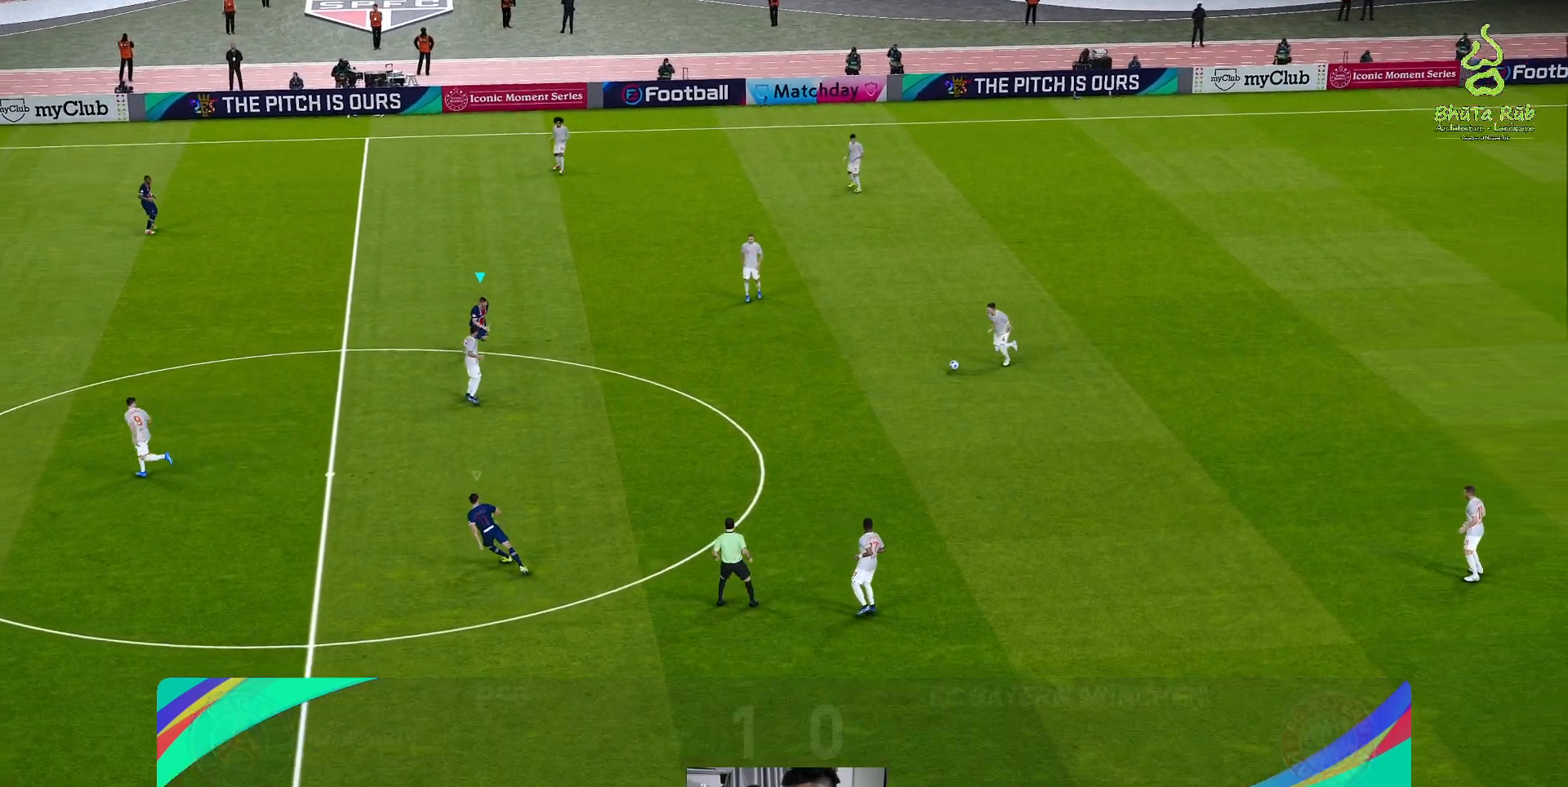
{"buttons": ["A", "R1"], "left_stick": "center", "events": []}
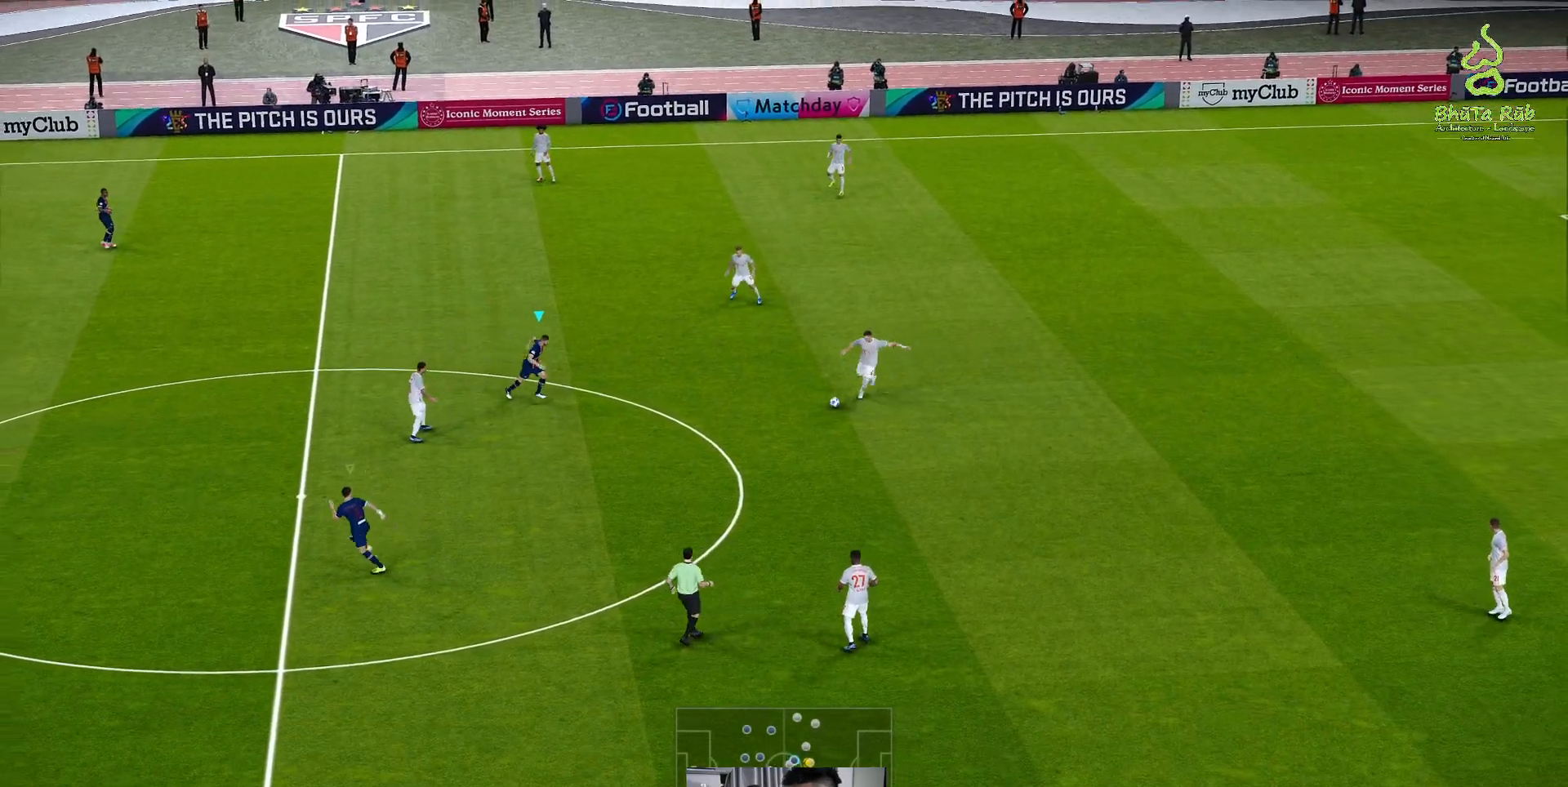
{"buttons": ["A", "R1"], "left_stick": "center", "events": []}
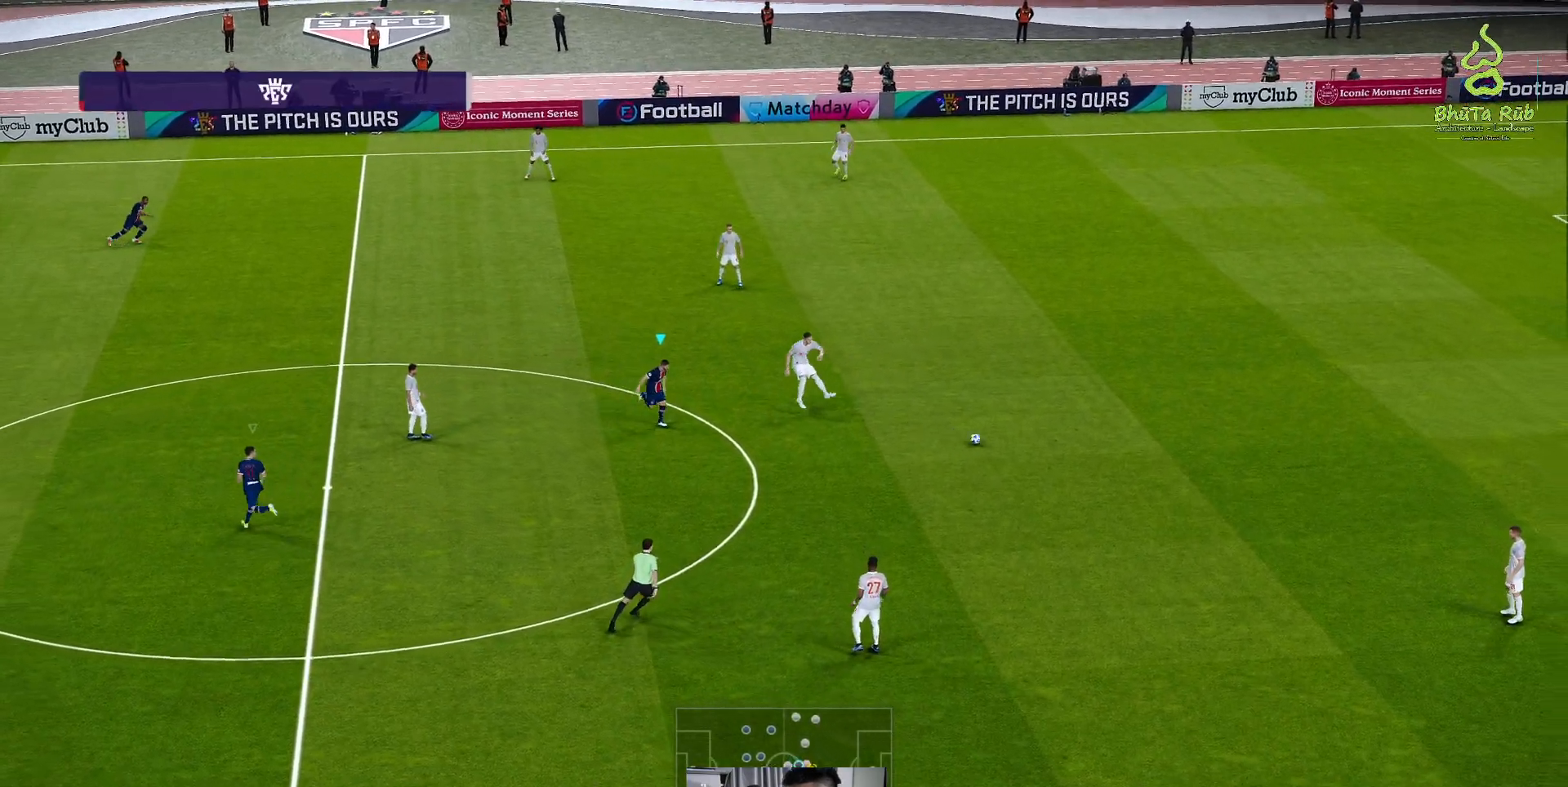
{"buttons": ["A", "R1"], "left_stick": "center", "events": []}
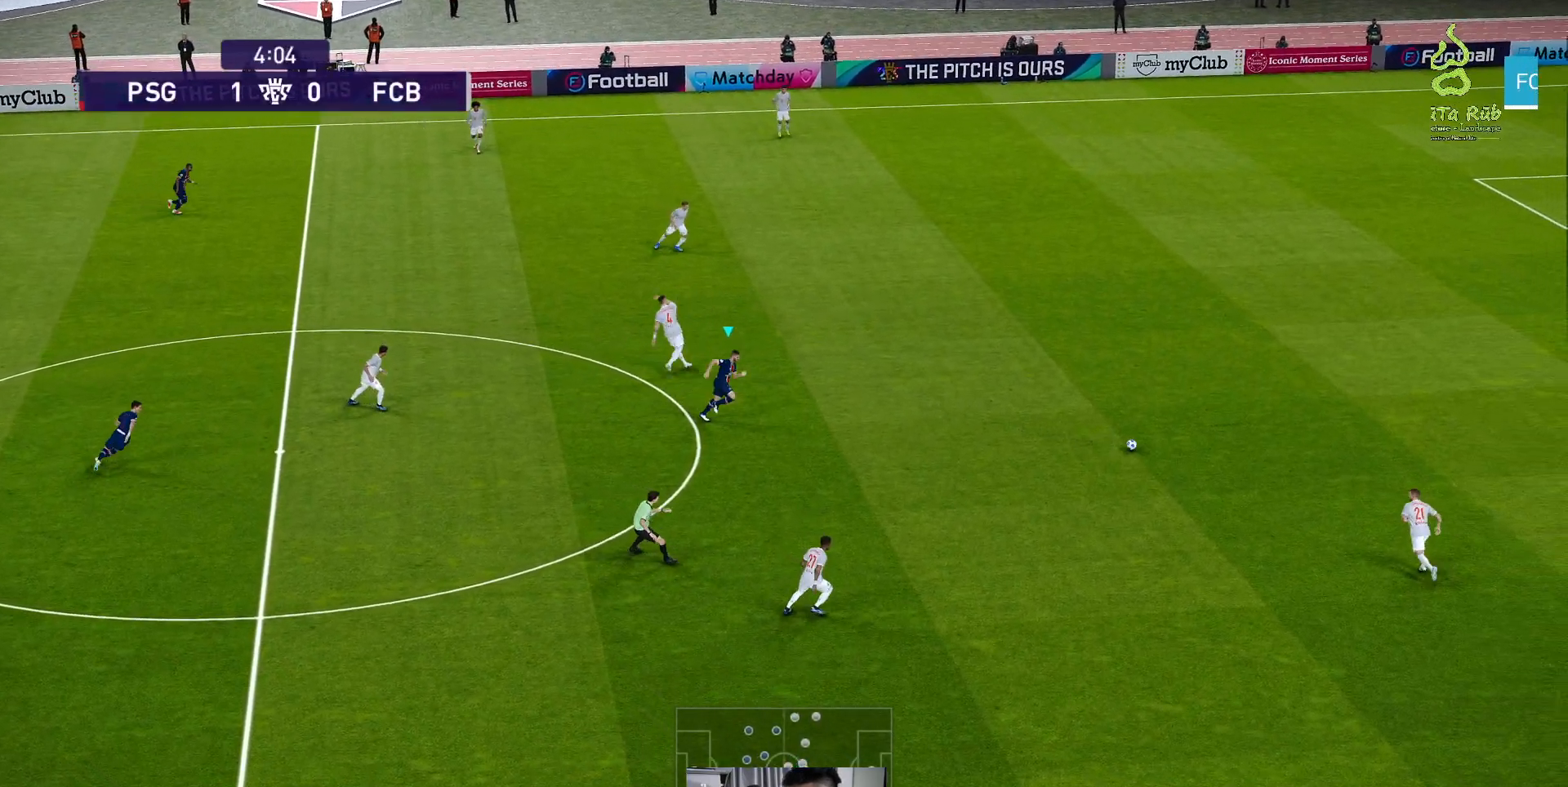
{"buttons": ["A", "R1"], "left_stick": "center", "events": []}
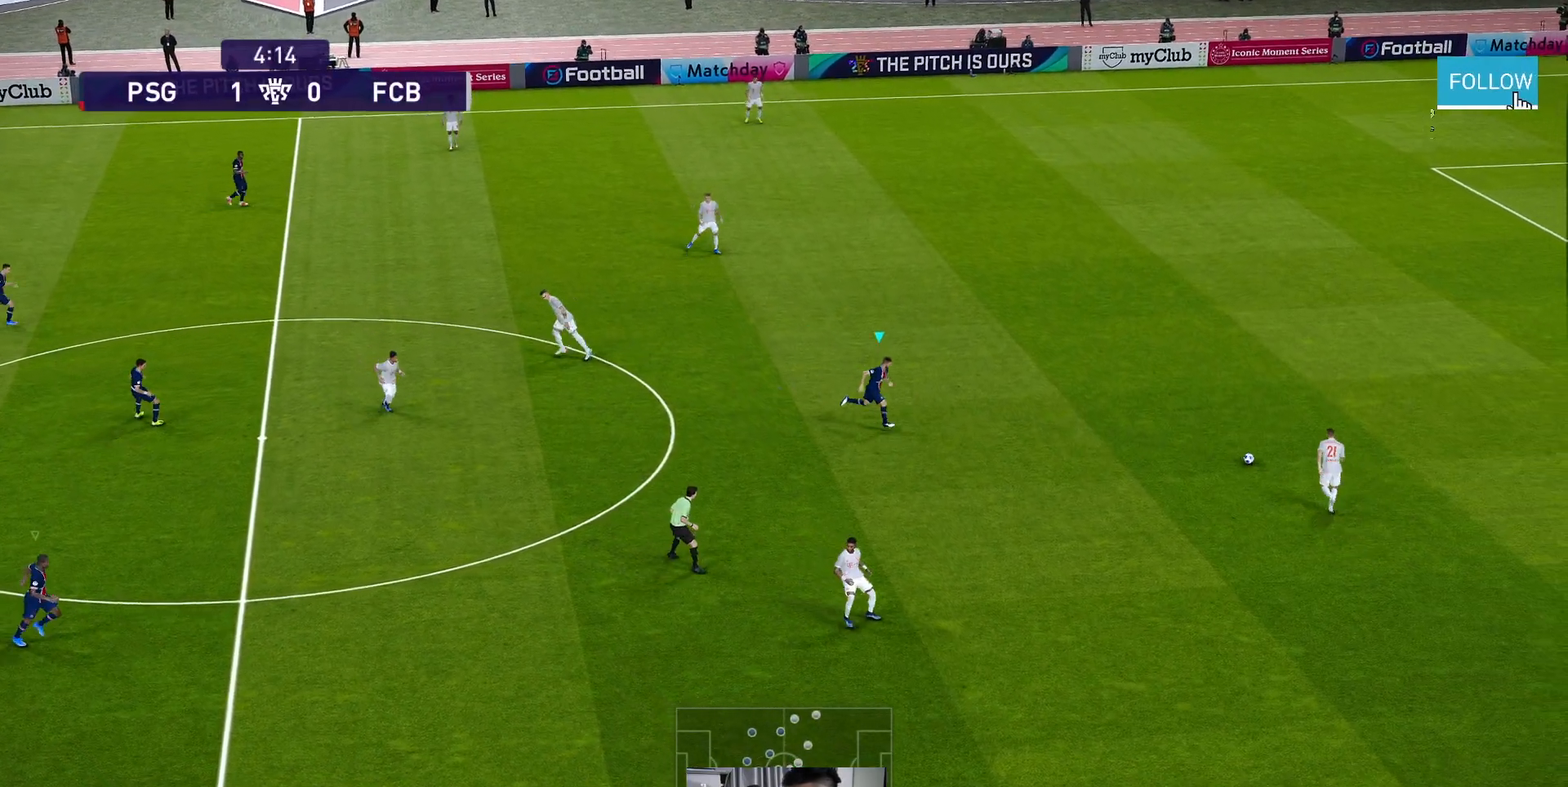
{"buttons": ["A", "R1"], "left_stick": "center", "events": []}
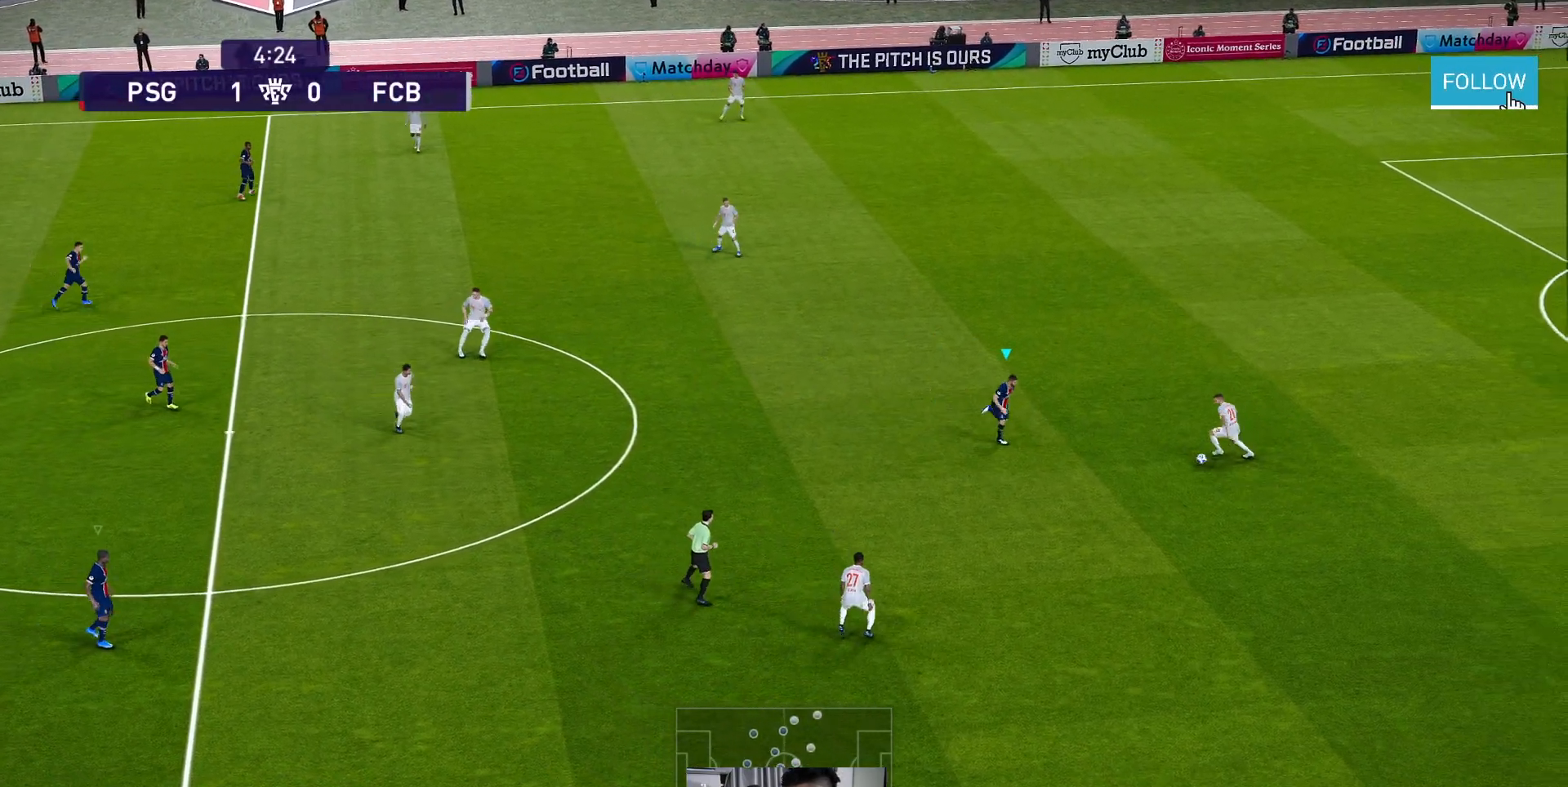
{"buttons": ["A", "R1"], "left_stick": "center", "events": []}
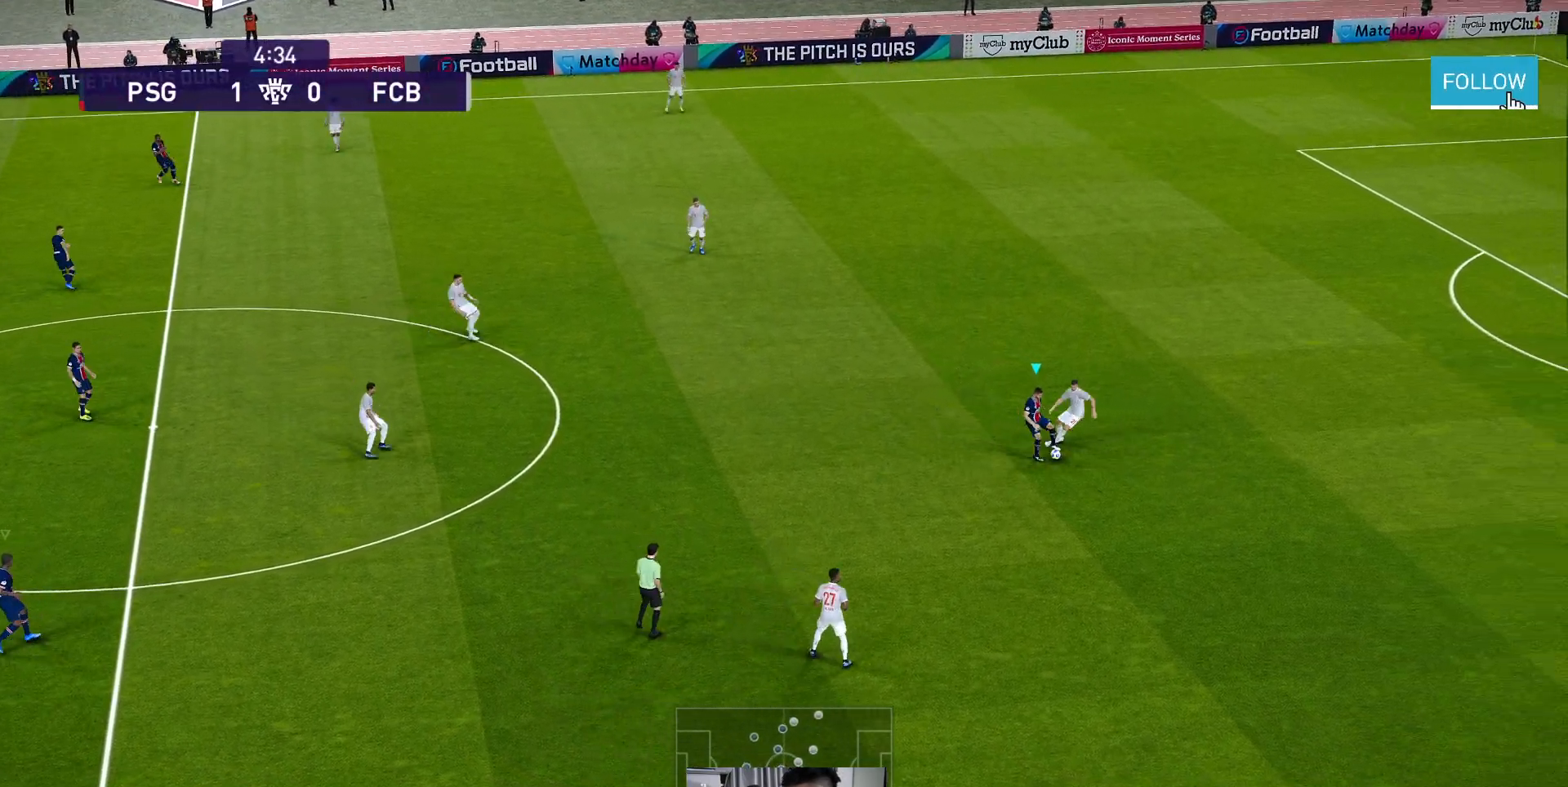
{"buttons": ["R1"], "left_stick": "right", "events": [[150, "left_stick", "right"], [267, "A", "up"]]}
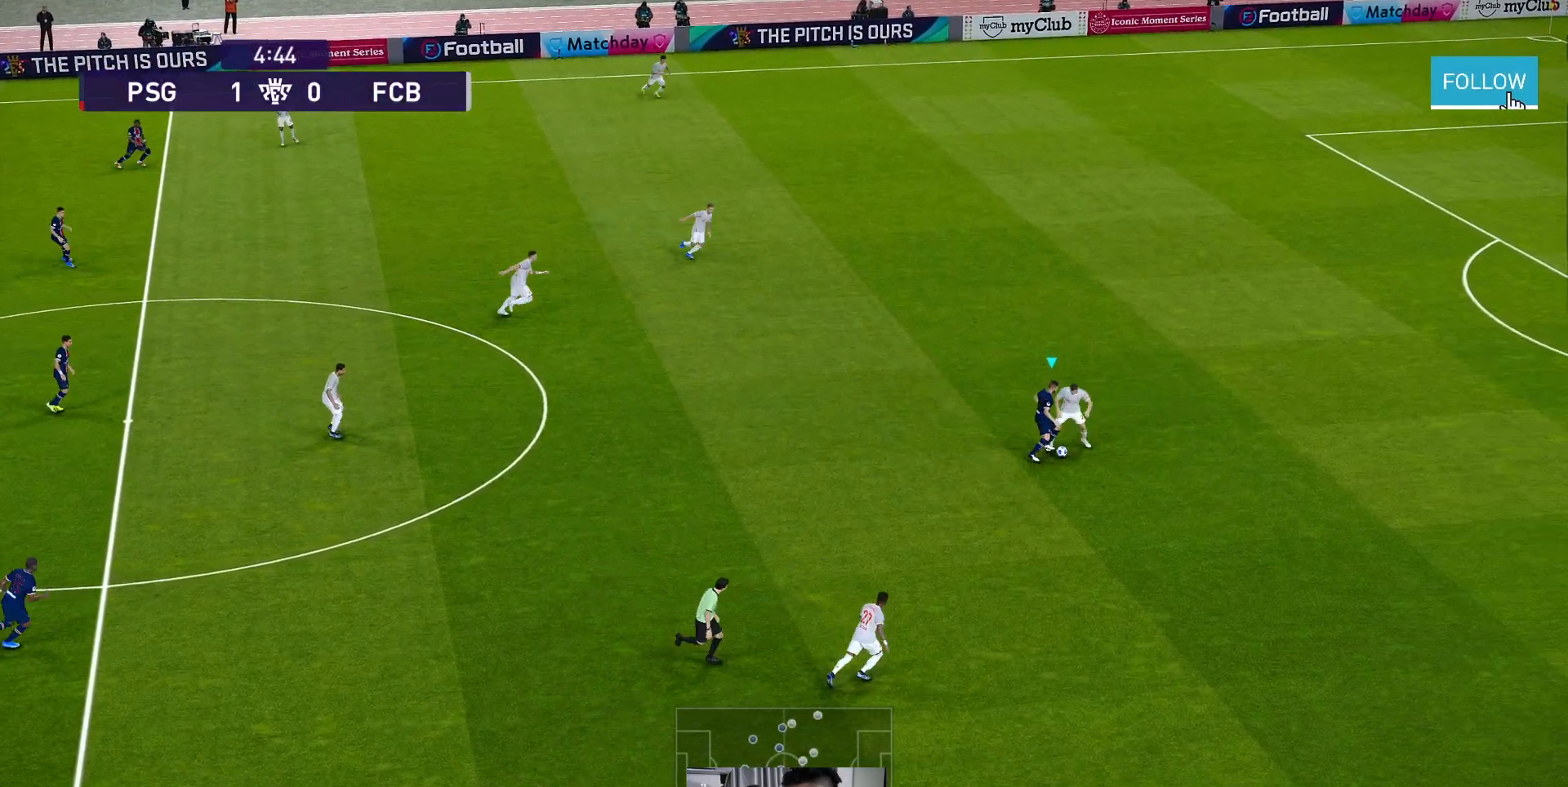
{"buttons": ["R1"], "left_stick": "right", "events": []}
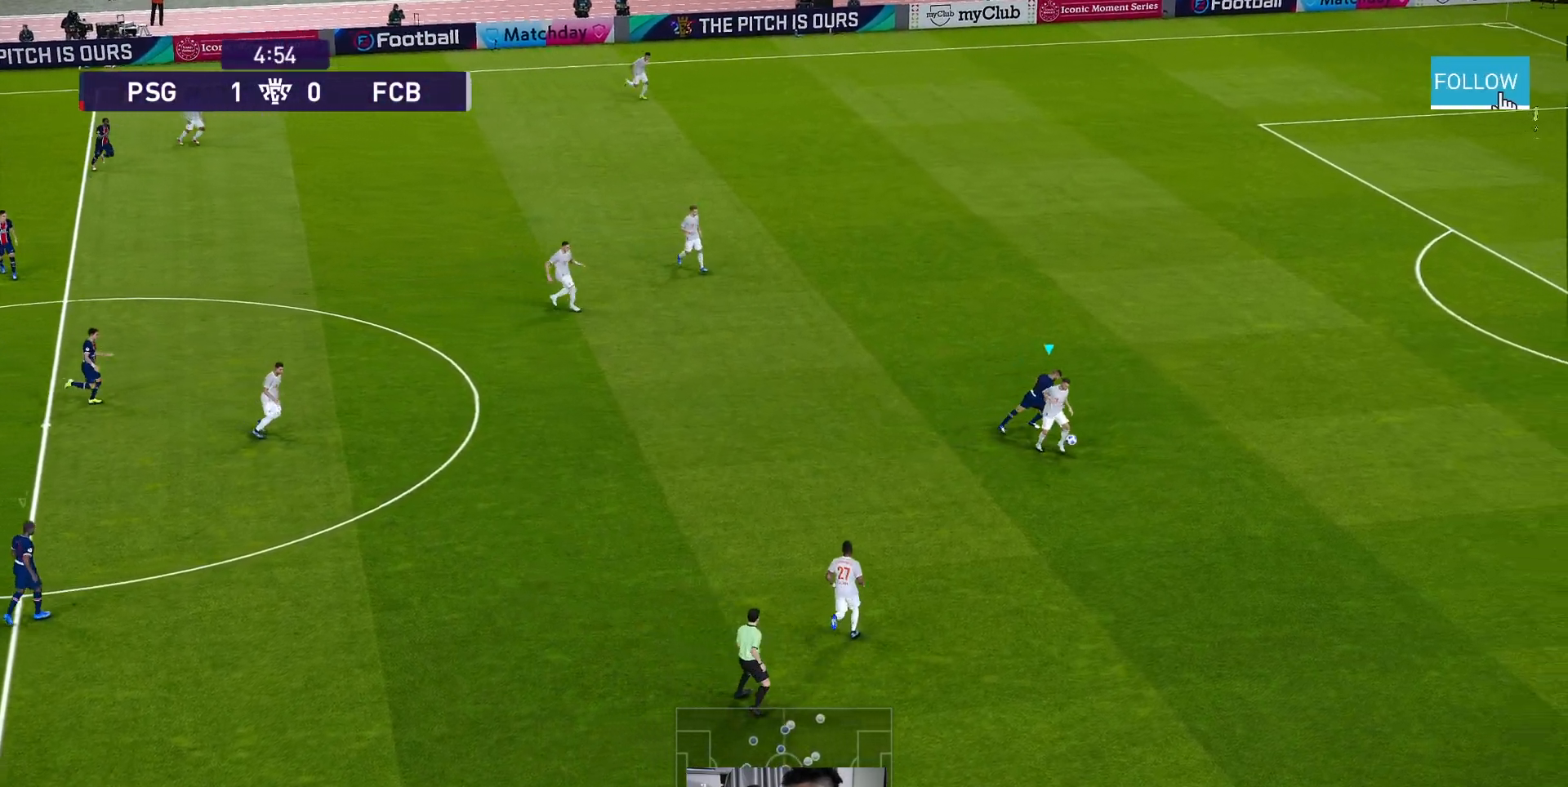
{"buttons": ["R1"], "left_stick": "down-right", "events": [[500, "left_stick", "down-right"]]}
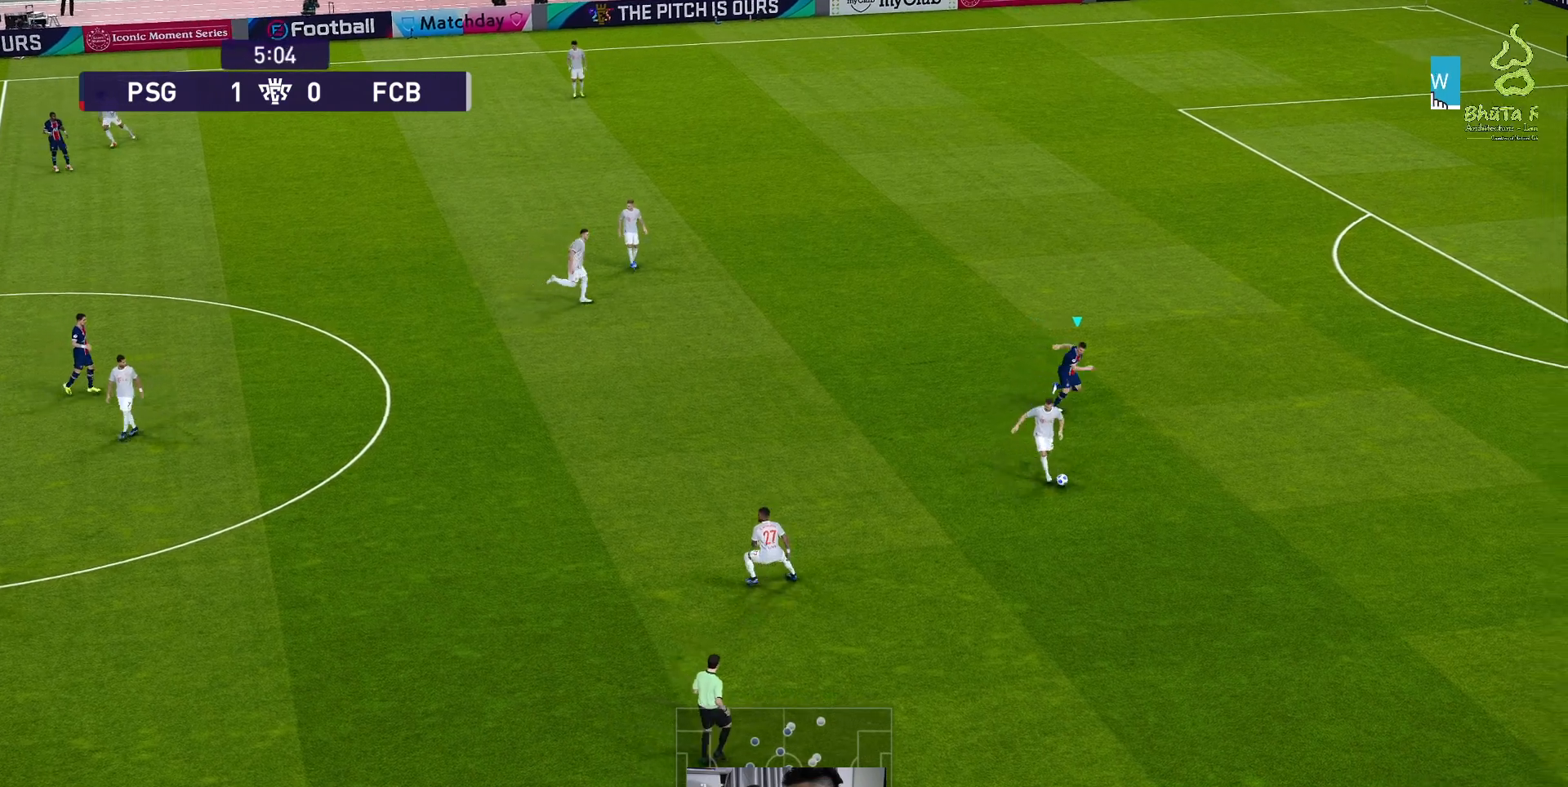
{"buttons": ["A", "R1"], "left_stick": "center", "events": [[33, "A", "down"], [133, "left_stick", "center"]]}
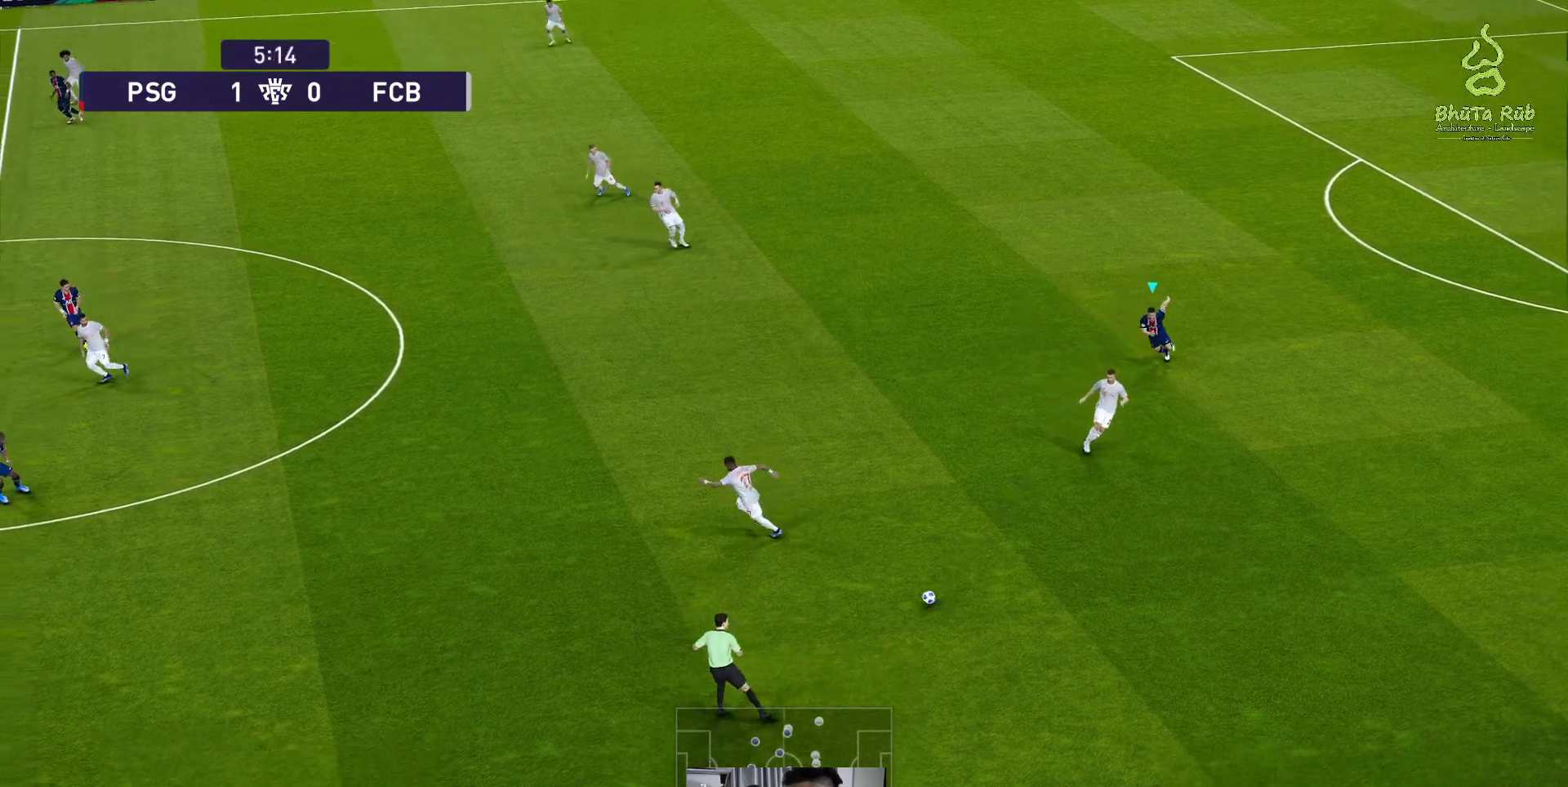
{"buttons": ["A", "R1"], "left_stick": "center", "events": [[167, "L1", "down"], [317, "L1", "up"]]}
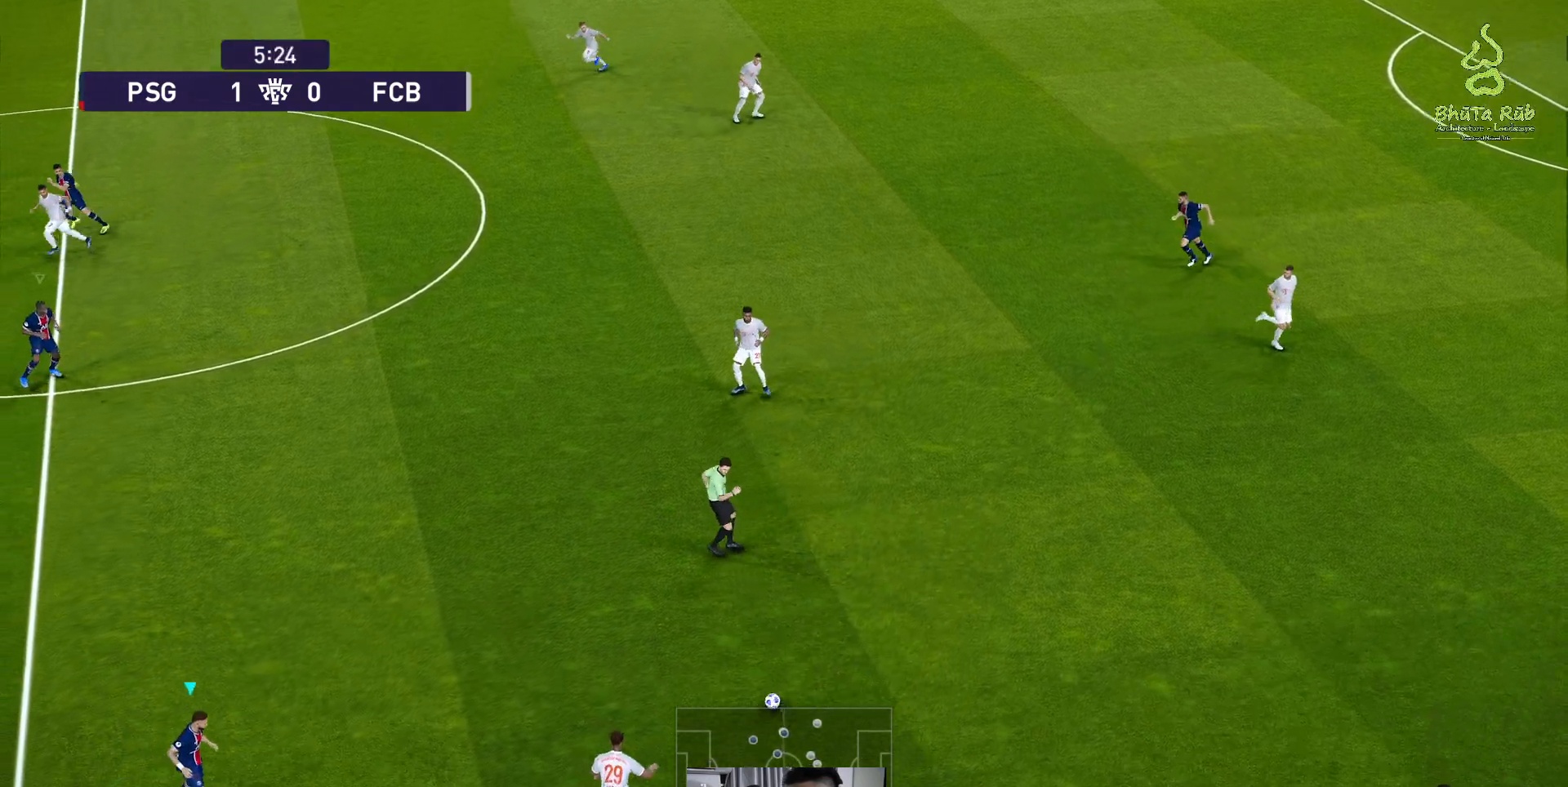
{"buttons": ["A", "R1"], "left_stick": "center", "events": []}
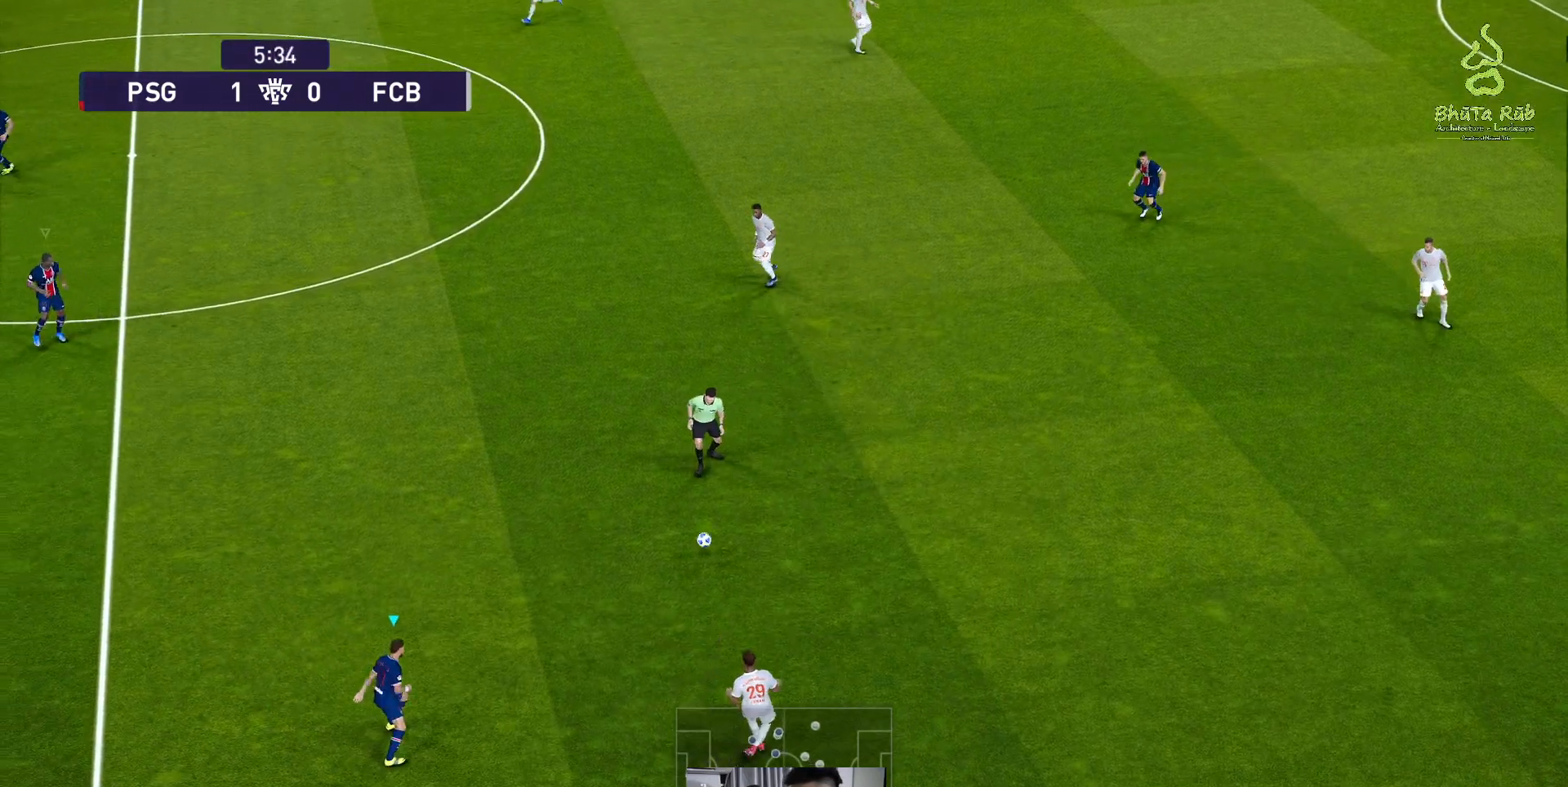
{"buttons": ["A", "R1"], "left_stick": "center", "events": []}
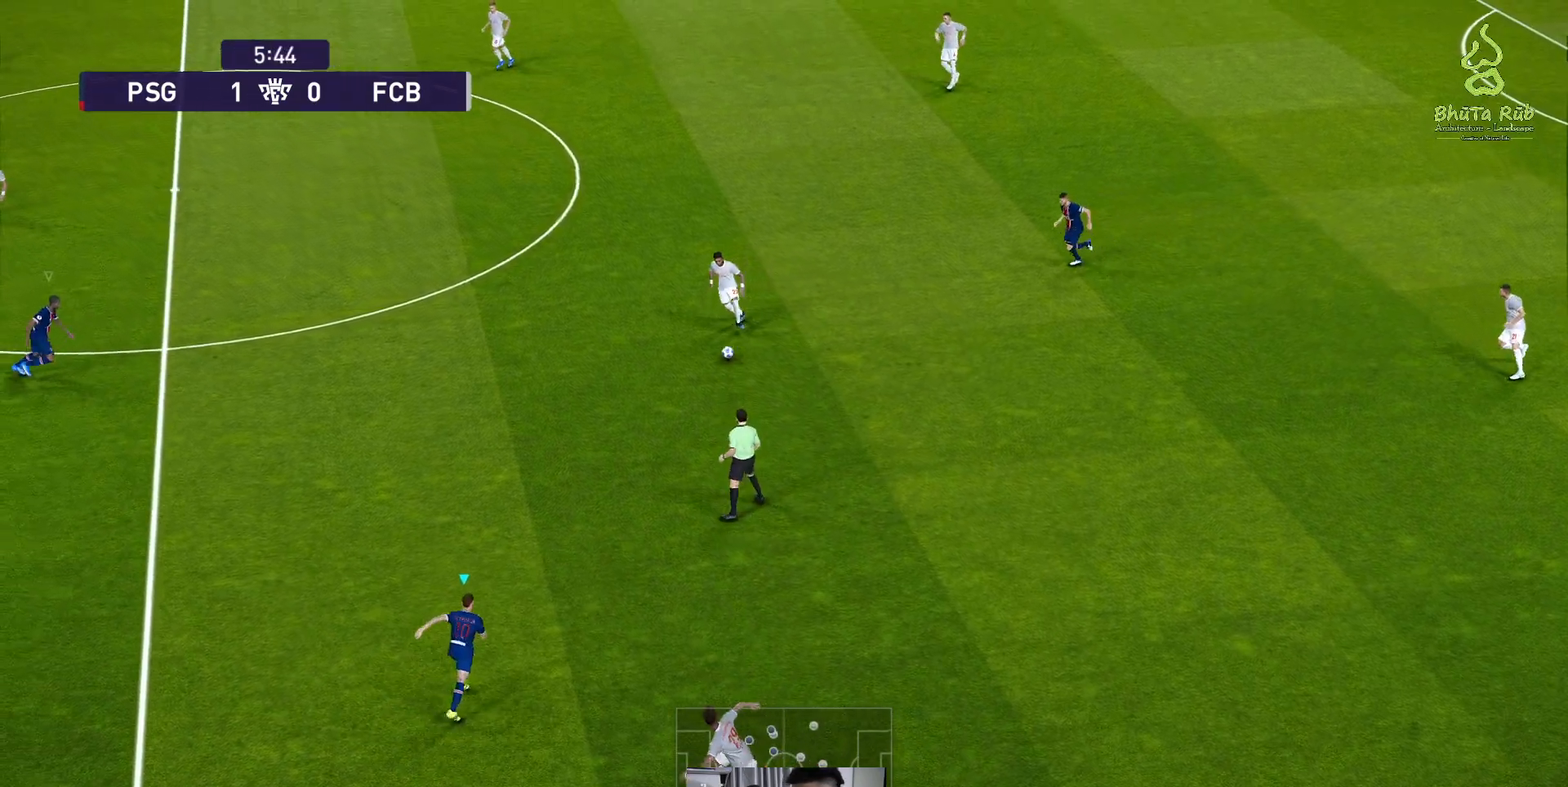
{"buttons": ["A", "R1"], "left_stick": "center", "events": [[250, "L1", "down"], [333, "L1", "up"]]}
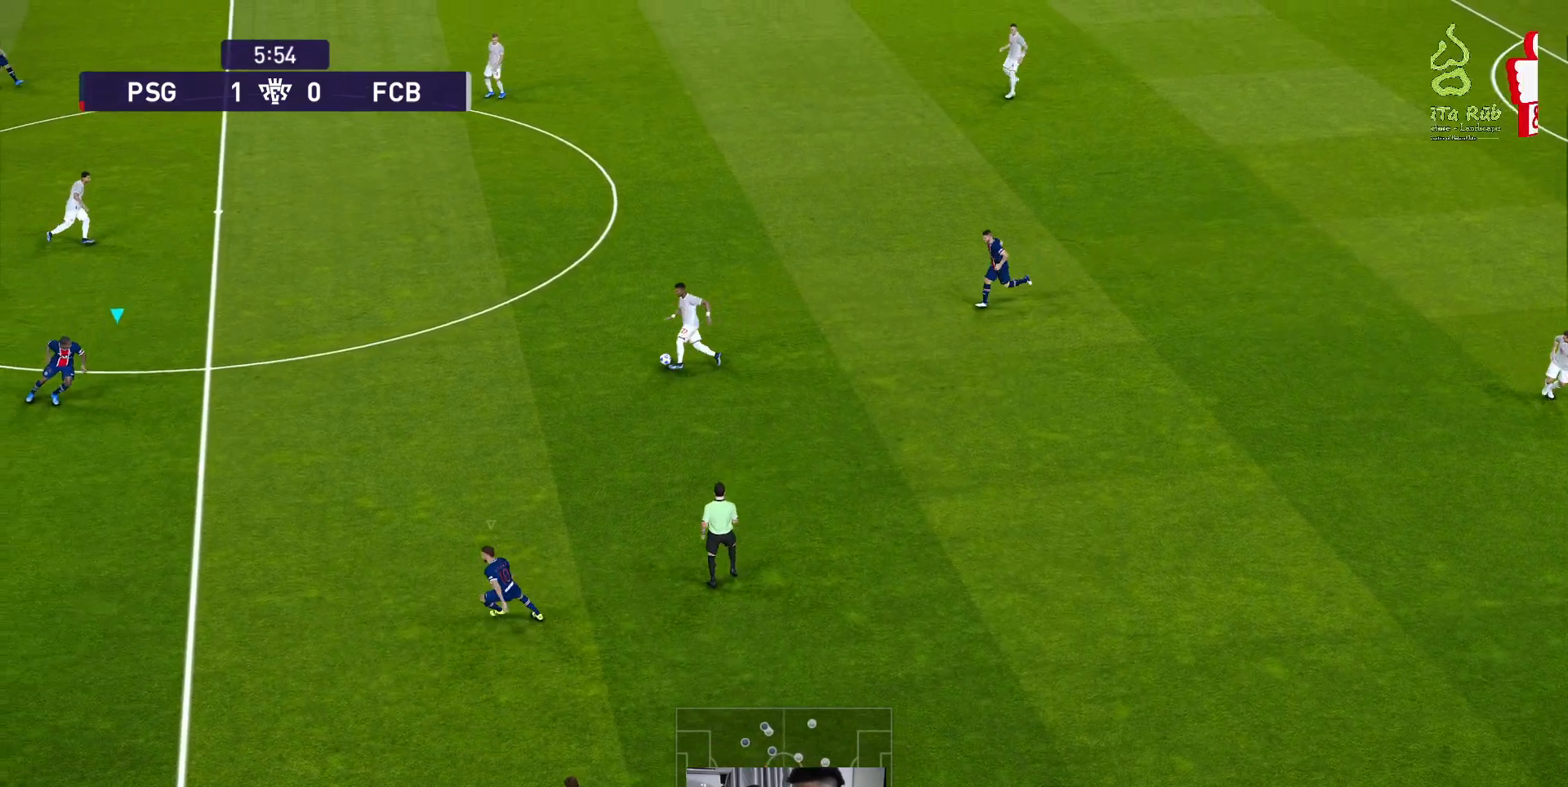
{"buttons": ["A", "R1"], "left_stick": "center", "events": []}
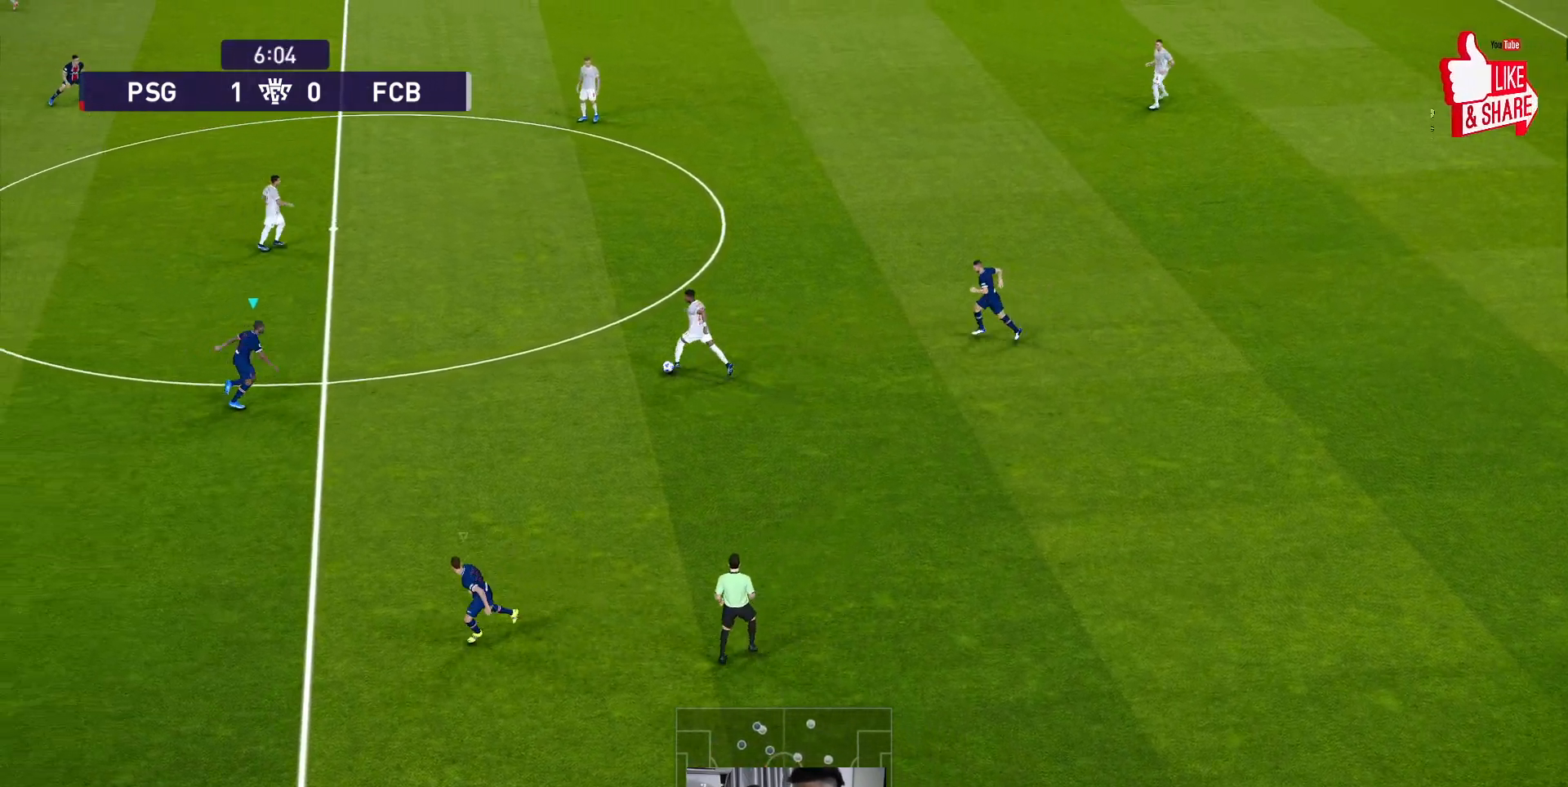
{"buttons": ["A", "R1"], "left_stick": "center", "events": []}
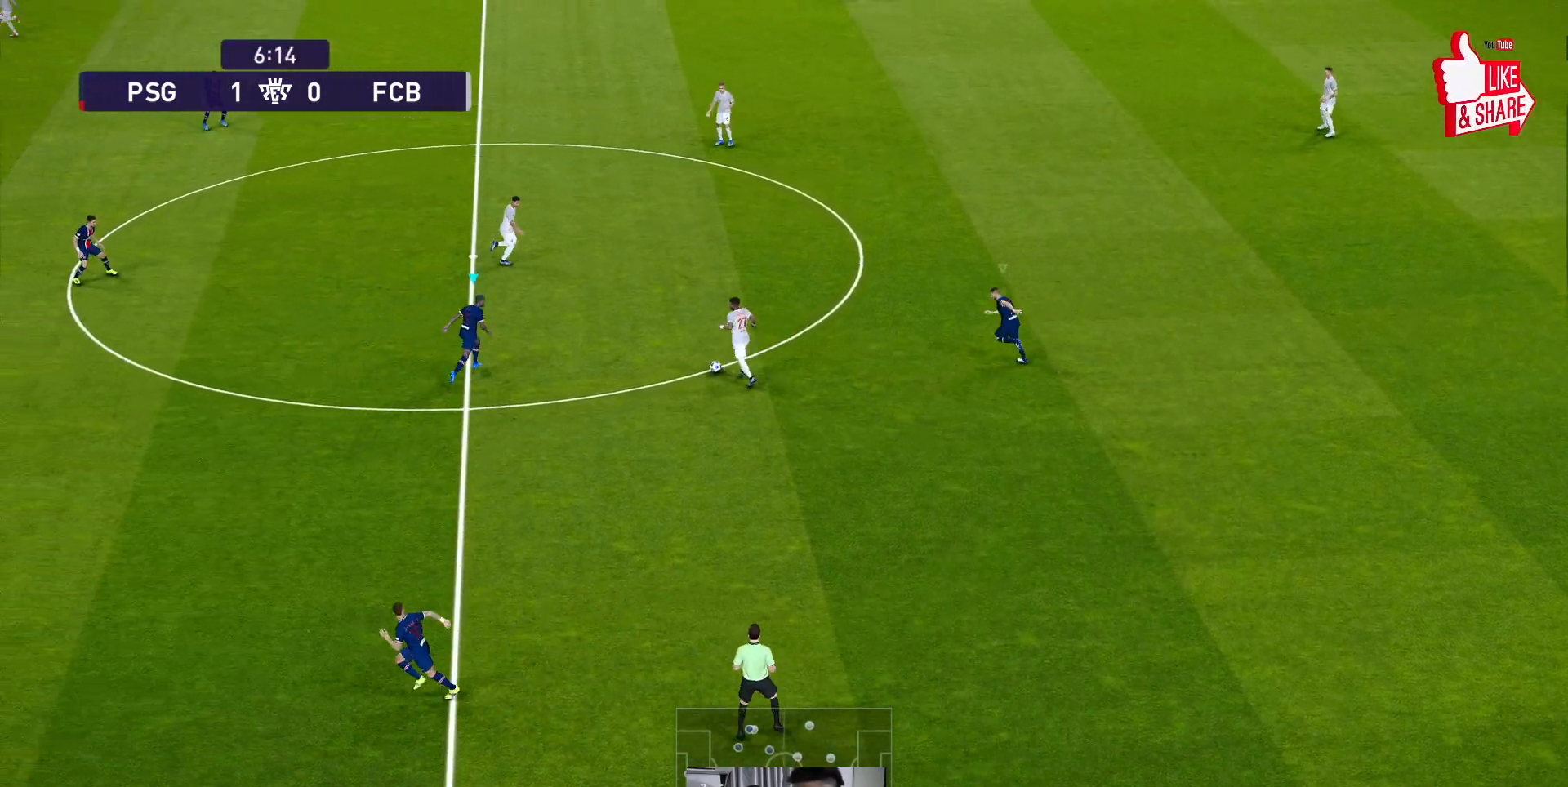
{"buttons": ["A", "R1"], "left_stick": "center", "events": []}
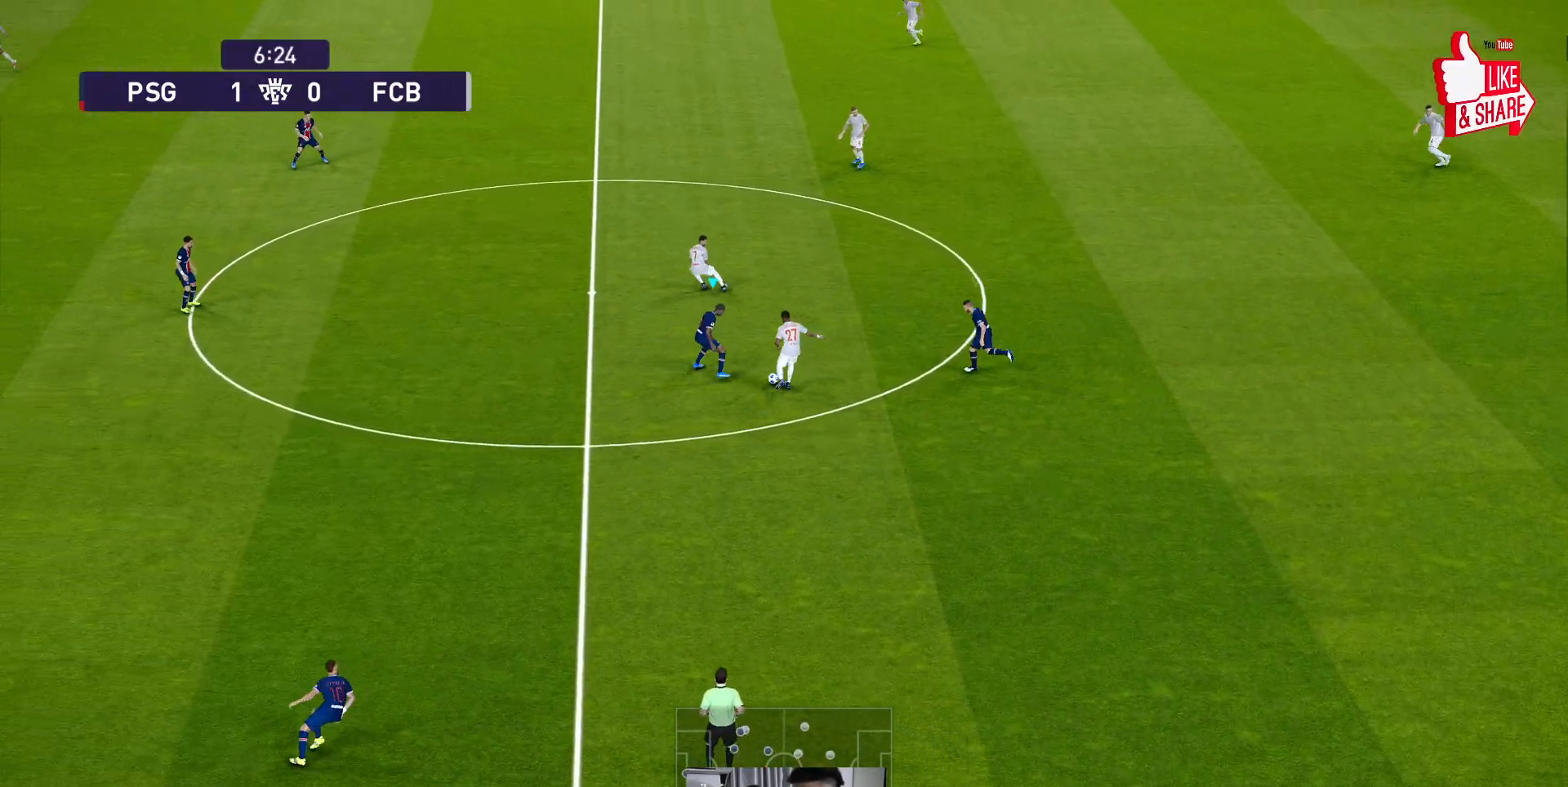
{"buttons": ["A", "R1"], "left_stick": "center", "events": []}
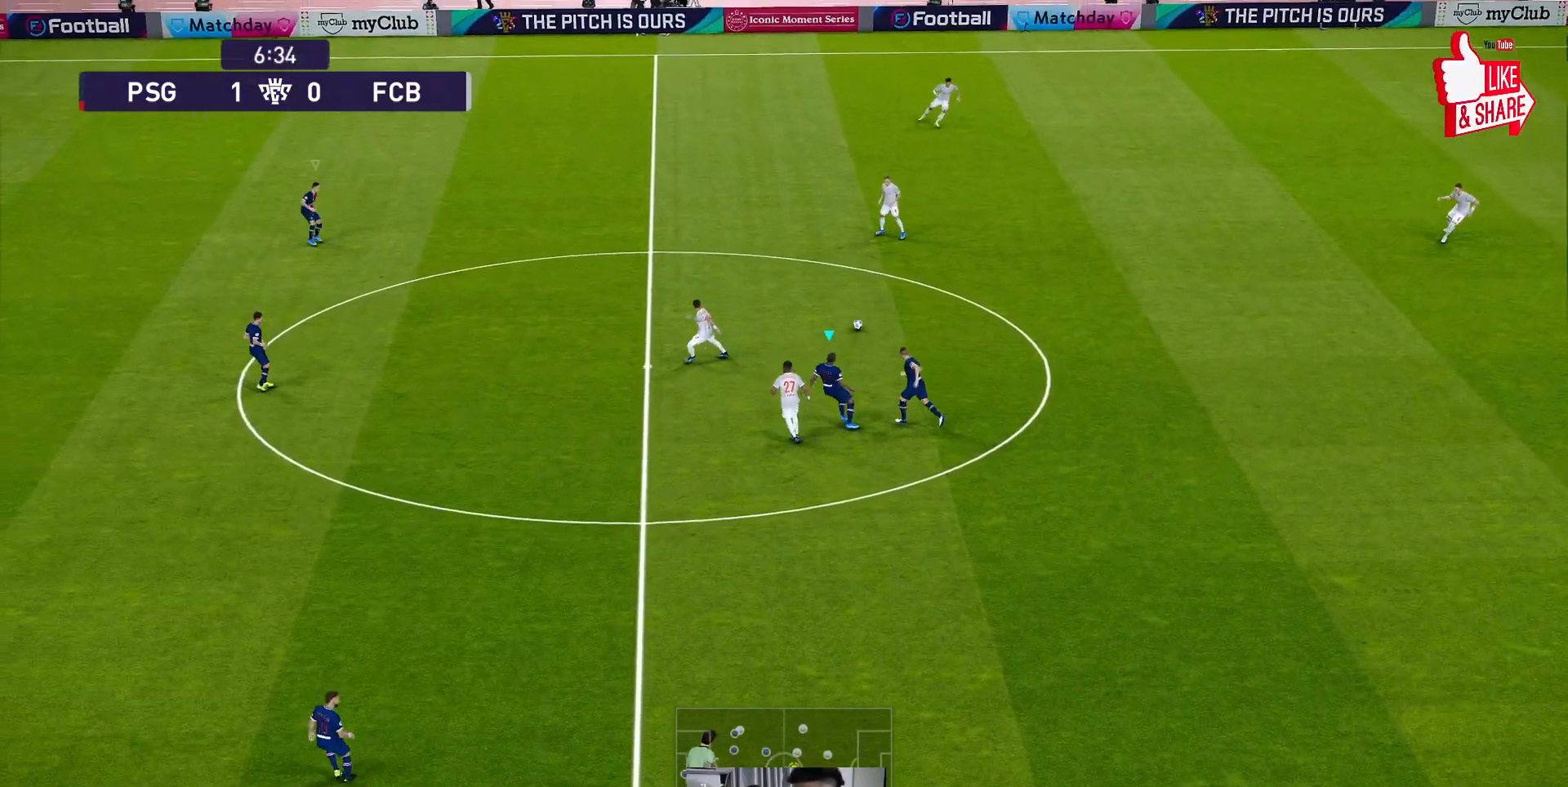
{"buttons": ["A", "R1"], "left_stick": "center", "events": [[117, "L1", "down"], [267, "L1", "up"]]}